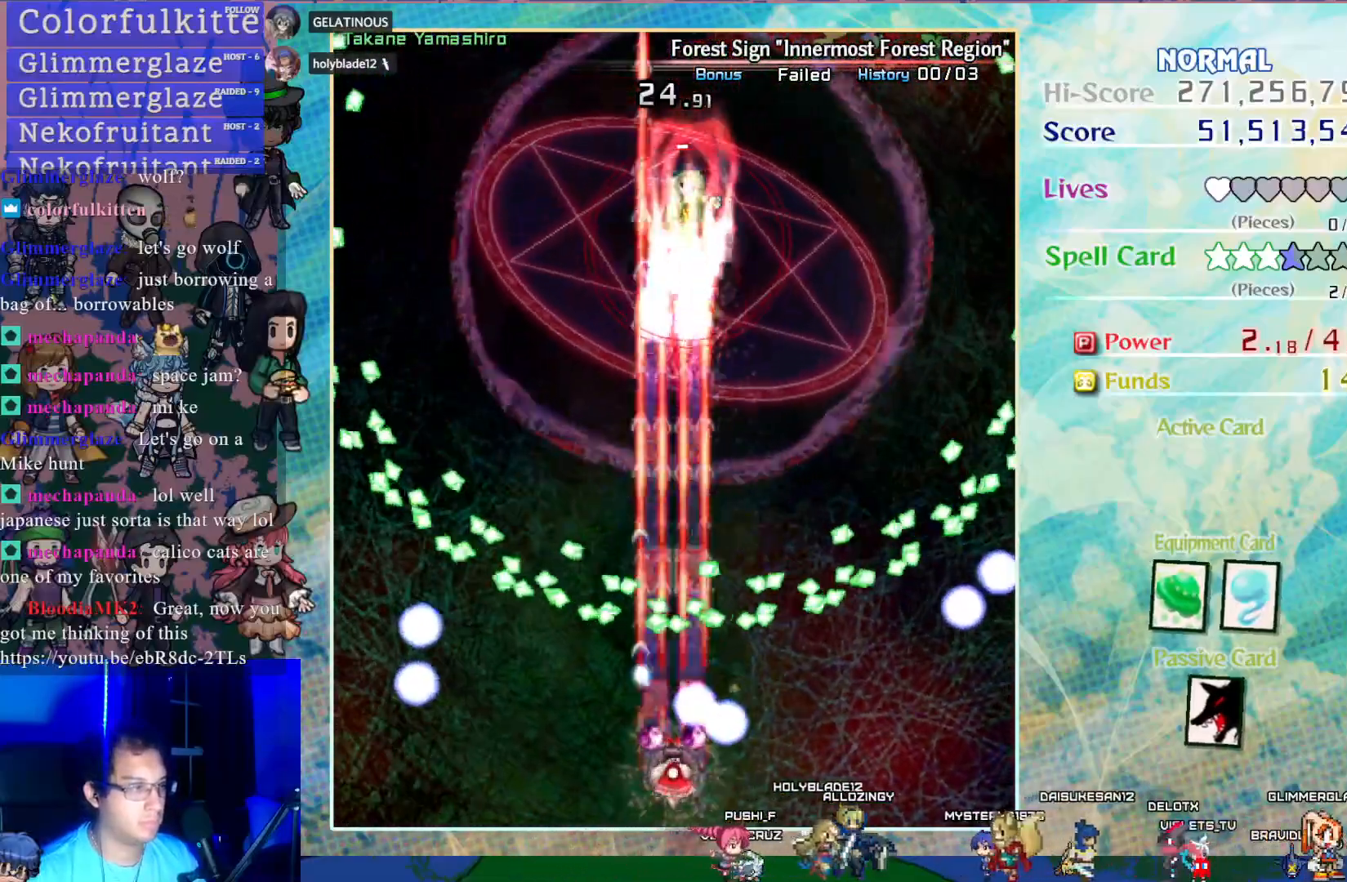
Gameplay with a controller (PlayStation layout); each line is a JSON object with the inputs held at the frame after it. "events" lists button and stick changes between this image and that frame as [ms after this image, input, new state], when the widget could be followed in between. Not read: L3 R3 right_stick.
{"buttons": ["CROSS", "SQUARE", "DPAD_UP"], "left_stick": "center", "events": [[33, "DPAD_LEFT", "down"], [50, "DPAD_UP", "down"], [183, "DPAD_UP", "up"], [200, "DPAD_LEFT", "up"], [317, "DPAD_UP", "down"]]}
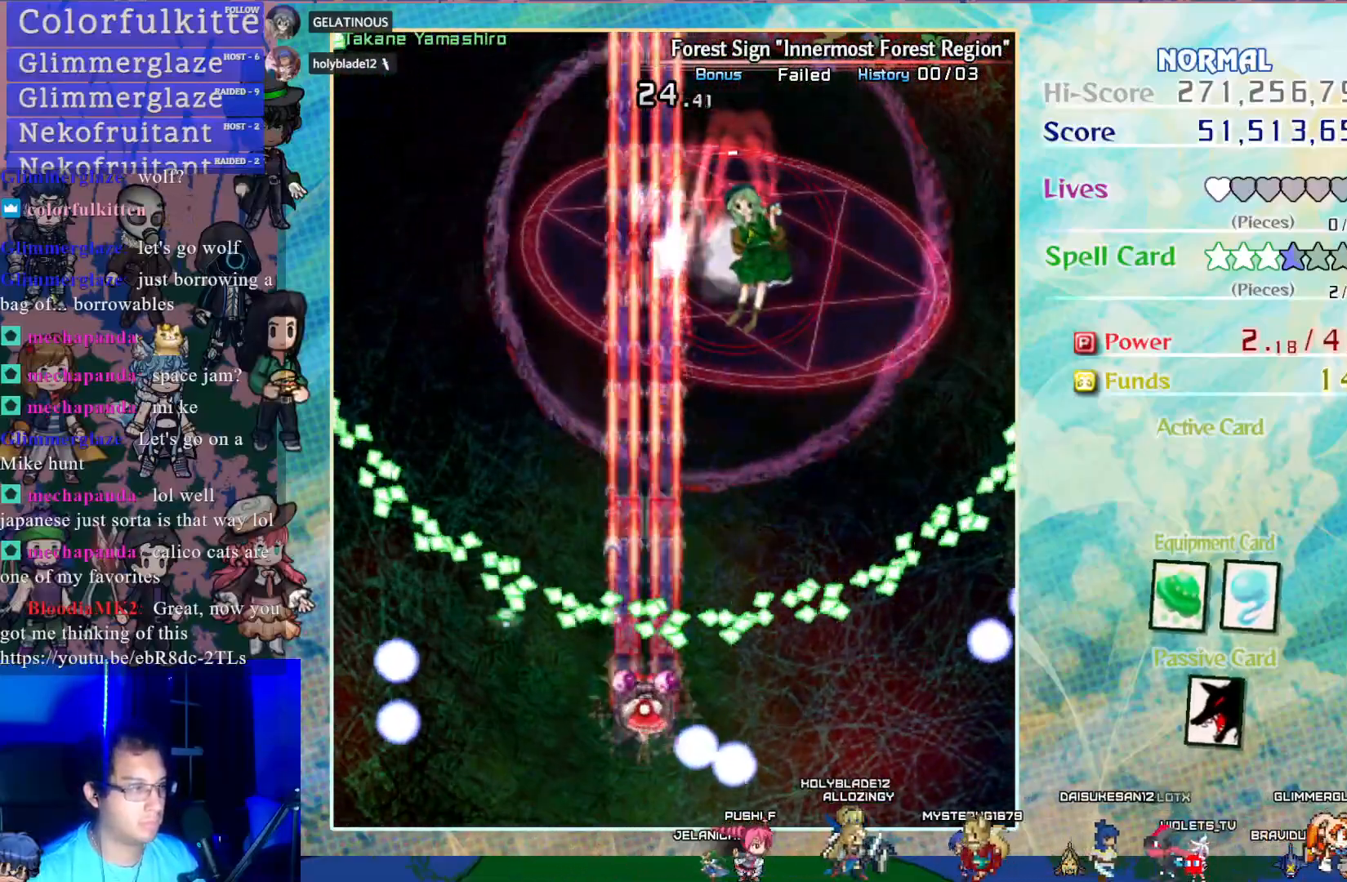
{"buttons": ["CROSS", "SQUARE", "DPAD_RIGHT"], "left_stick": "center", "events": [[33, "DPAD_RIGHT", "down"], [33, "DPAD_UP", "up"]]}
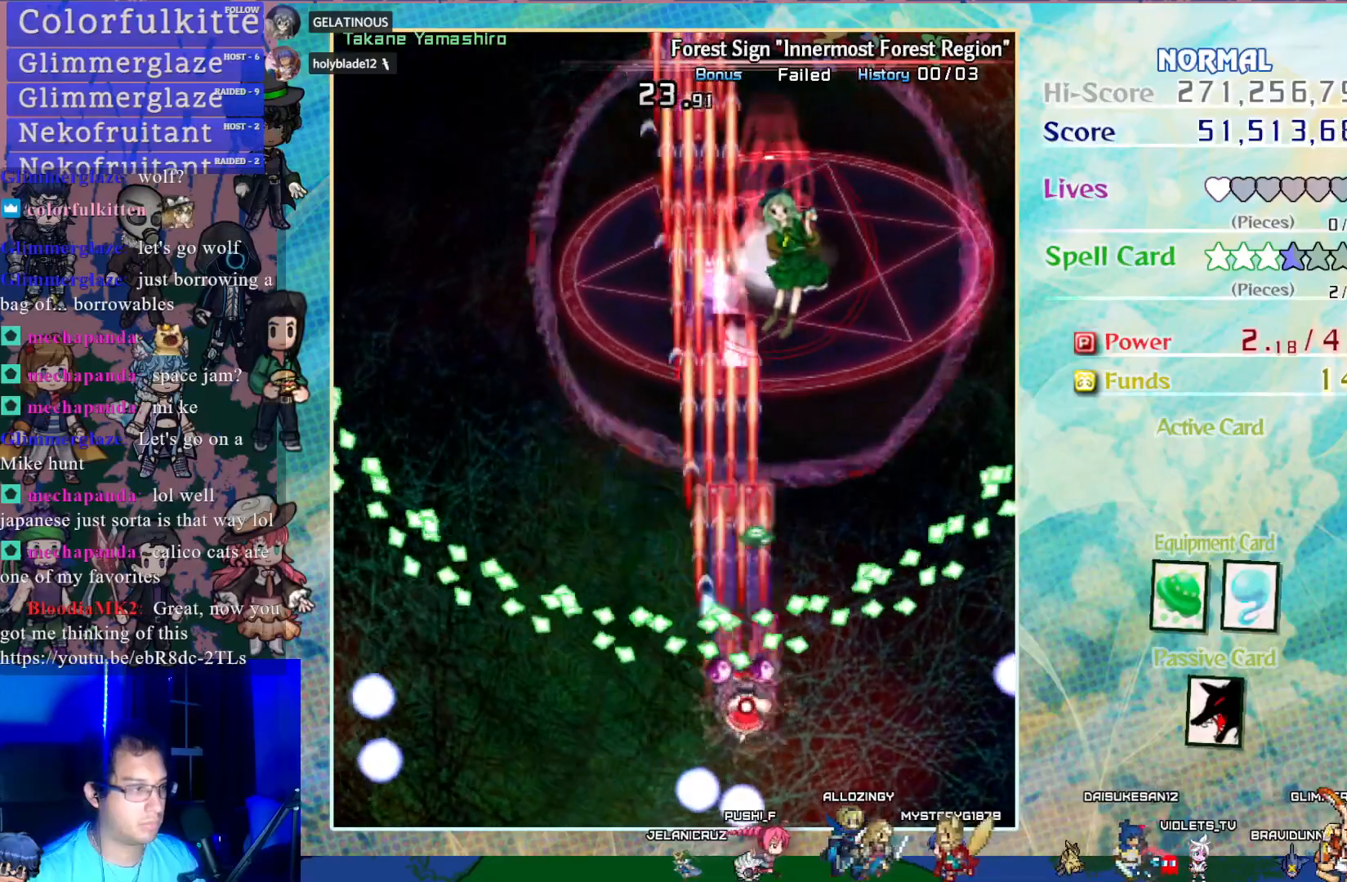
{"buttons": ["CROSS", "SQUARE"], "left_stick": "center", "events": [[17, "DPAD_RIGHT", "up"], [83, "DPAD_DOWN", "down"], [200, "DPAD_DOWN", "up"], [317, "DPAD_RIGHT", "down"], [500, "DPAD_RIGHT", "up"]]}
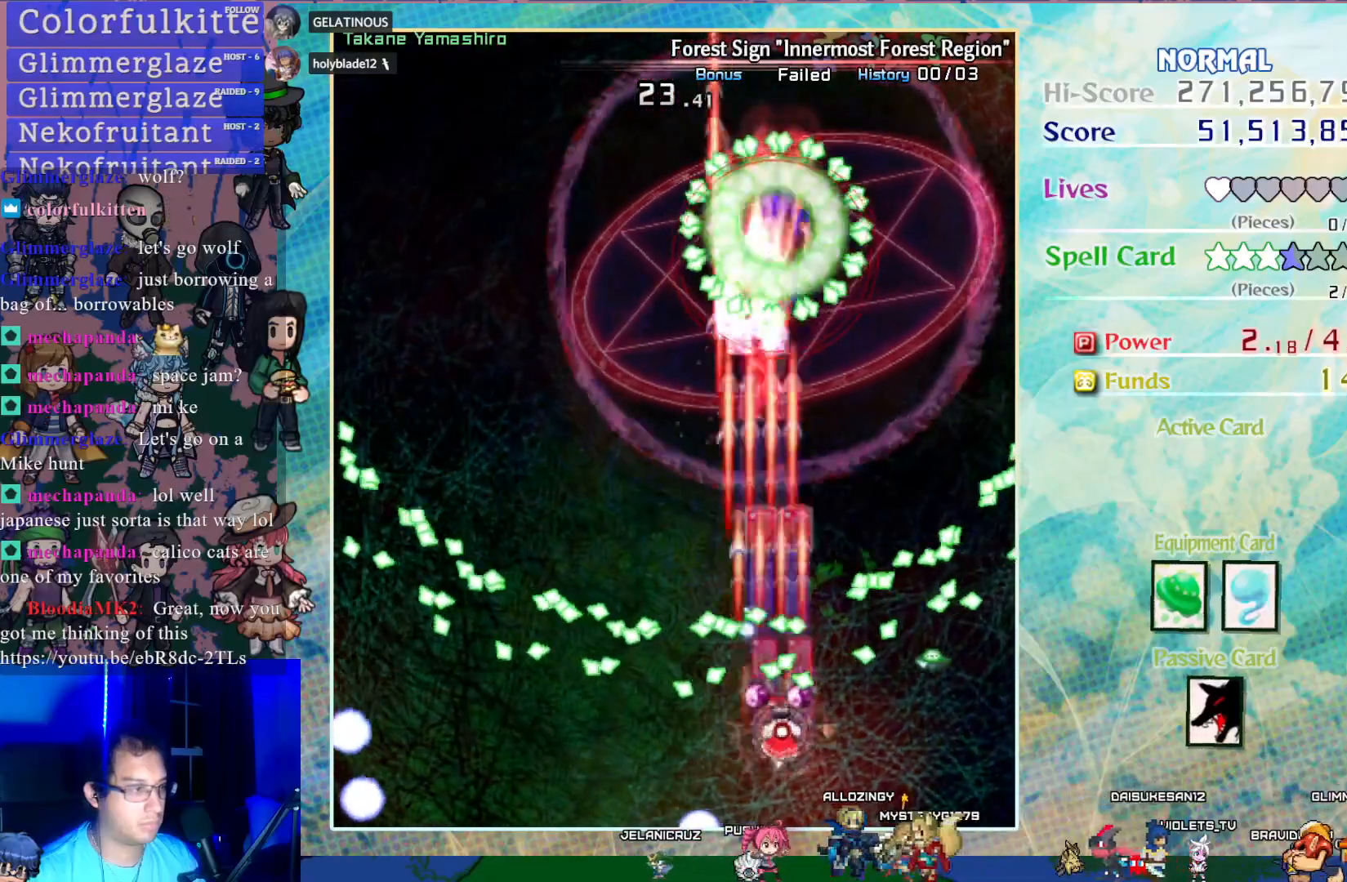
{"buttons": ["CROSS", "SQUARE", "DPAD_UP"], "left_stick": "center", "events": [[400, "DPAD_UP", "down"]]}
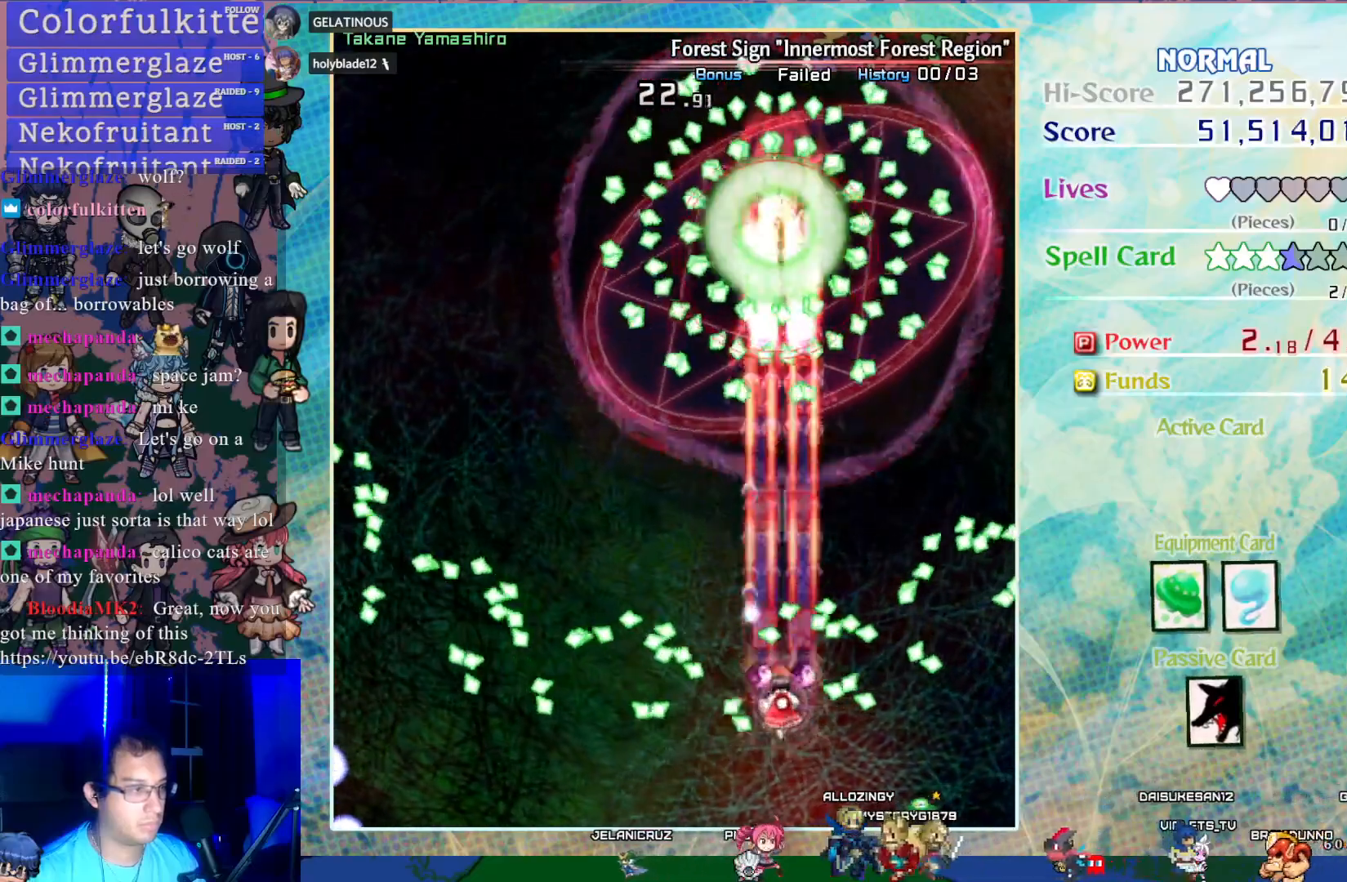
{"buttons": ["CROSS", "SQUARE", "DPAD_RIGHT"], "left_stick": "center", "events": [[50, "DPAD_UP", "up"], [450, "DPAD_RIGHT", "down"]]}
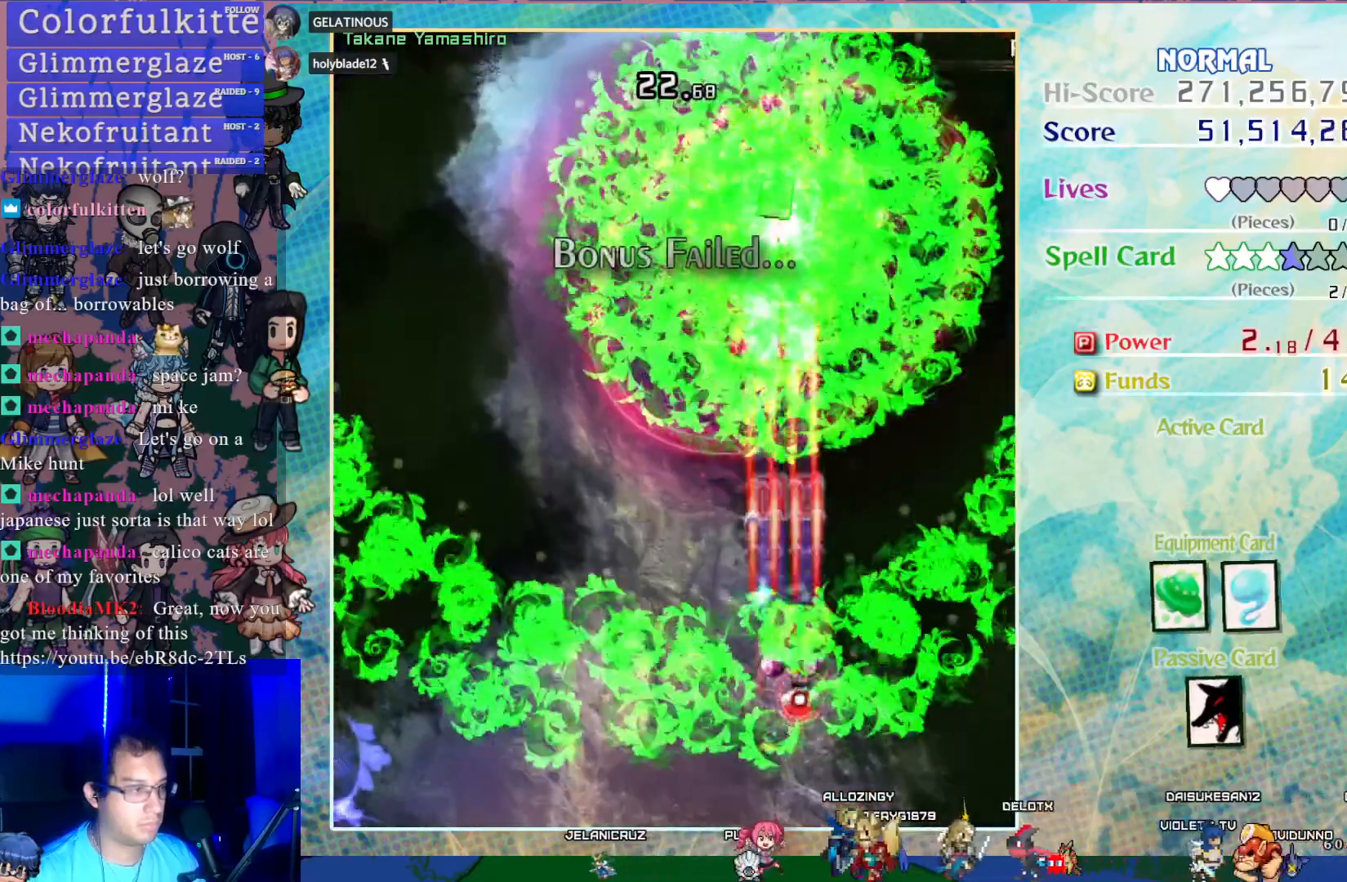
{"buttons": ["CROSS", "SQUARE"], "left_stick": "center", "events": [[33, "DPAD_RIGHT", "up"]]}
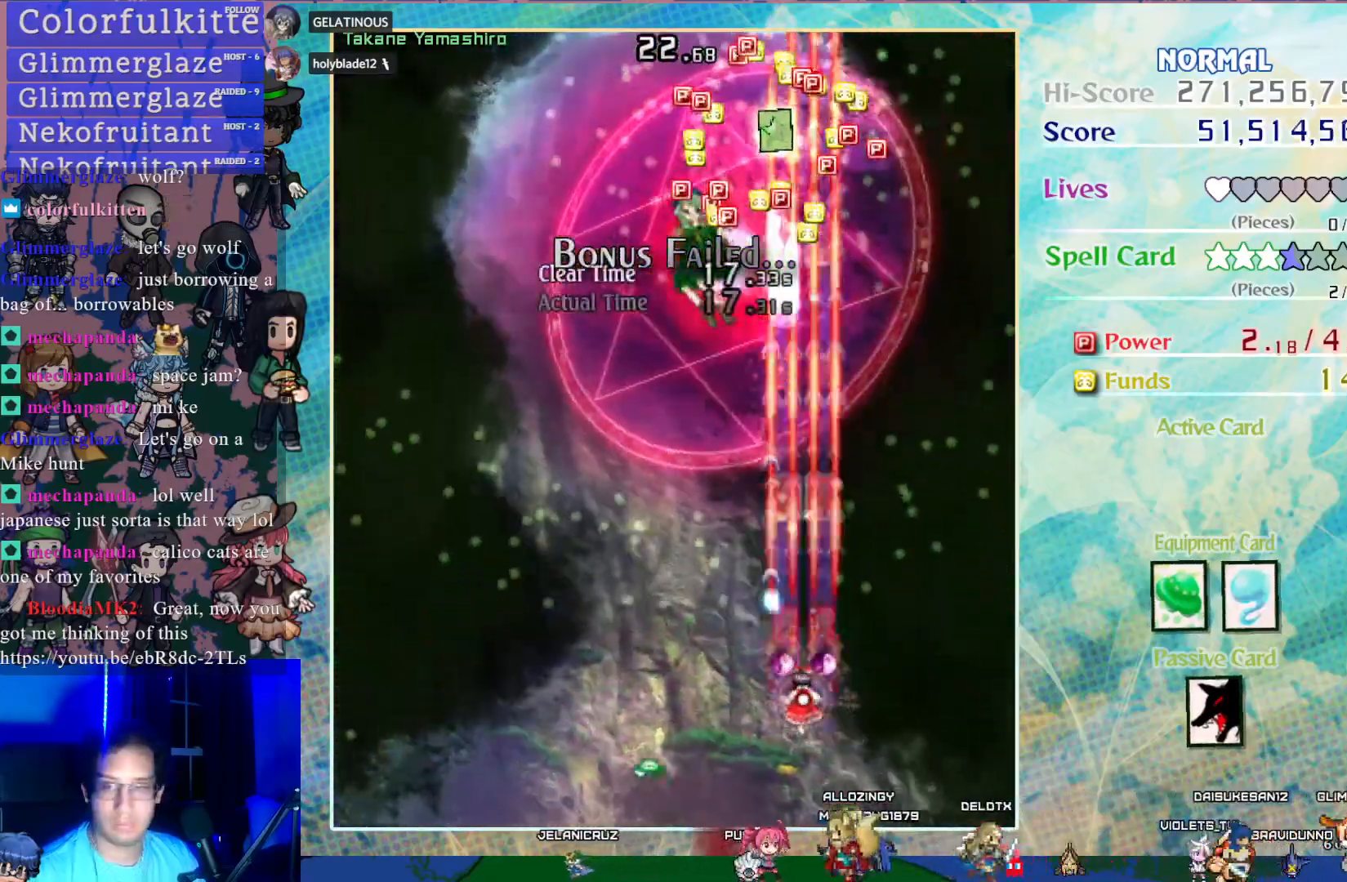
{"buttons": ["CROSS", "SQUARE", "DPAD_UP"], "left_stick": "center", "events": [[267, "DPAD_LEFT", "down"], [383, "DPAD_LEFT", "up"], [467, "DPAD_UP", "down"]]}
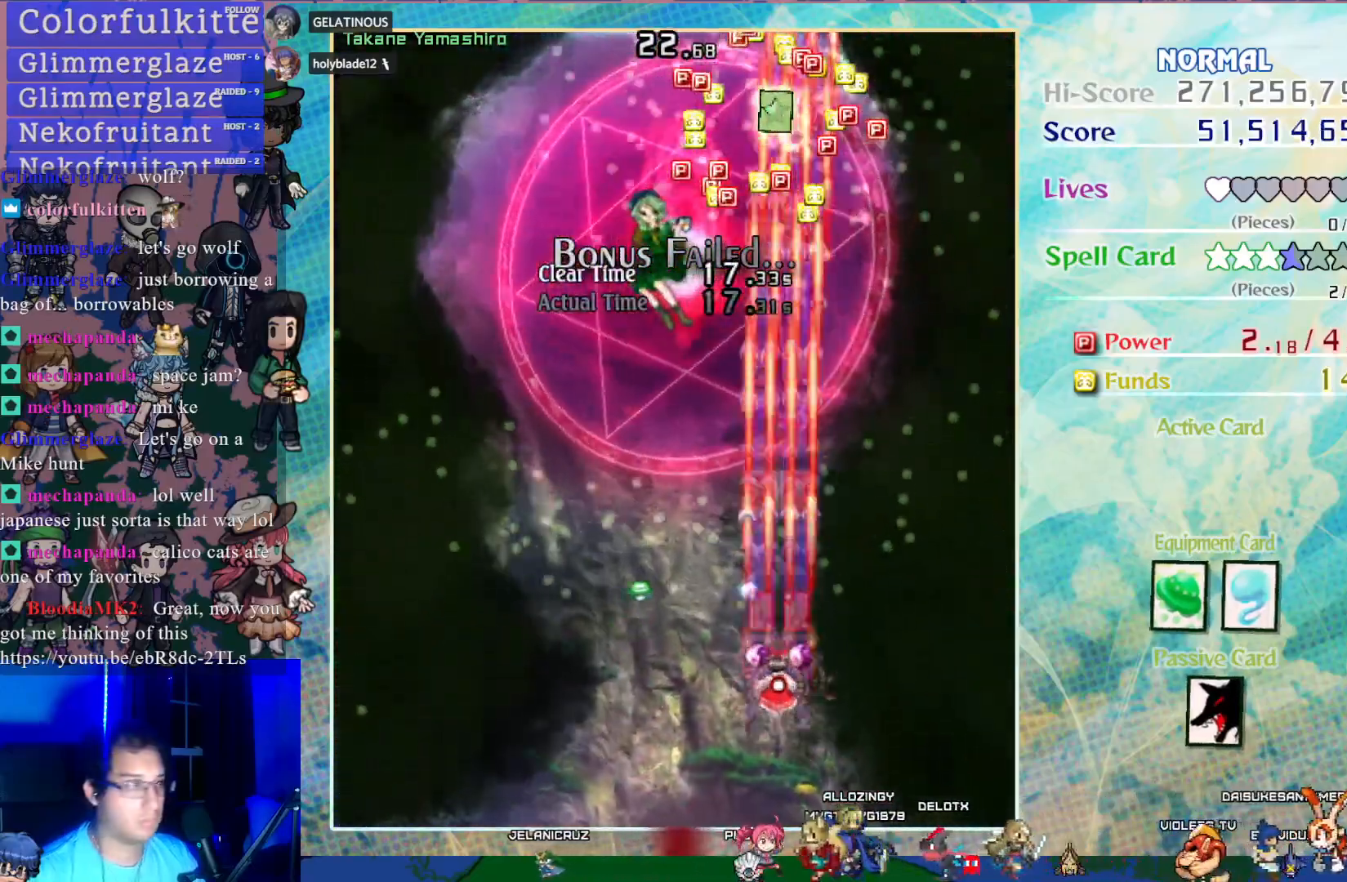
{"buttons": ["CROSS"], "left_stick": "center", "events": [[117, "DPAD_LEFT", "down"], [133, "DPAD_UP", "up"], [200, "SQUARE", "up"], [383, "DPAD_UP", "down"], [400, "DPAD_LEFT", "up"], [467, "DPAD_UP", "up"]]}
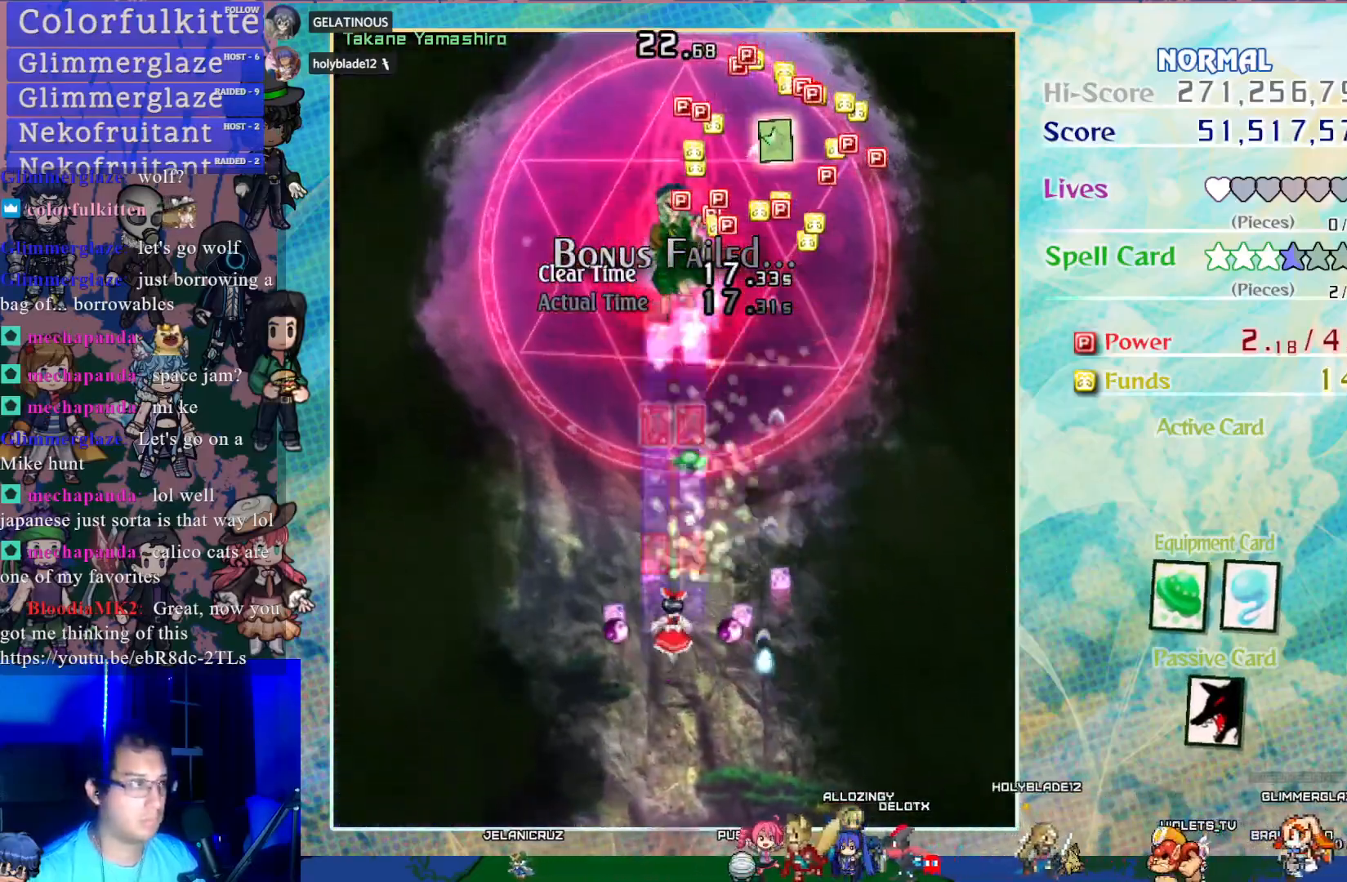
{"buttons": ["CROSS"], "left_stick": "center", "events": [[133, "DPAD_UP", "down"], [267, "DPAD_UP", "up"]]}
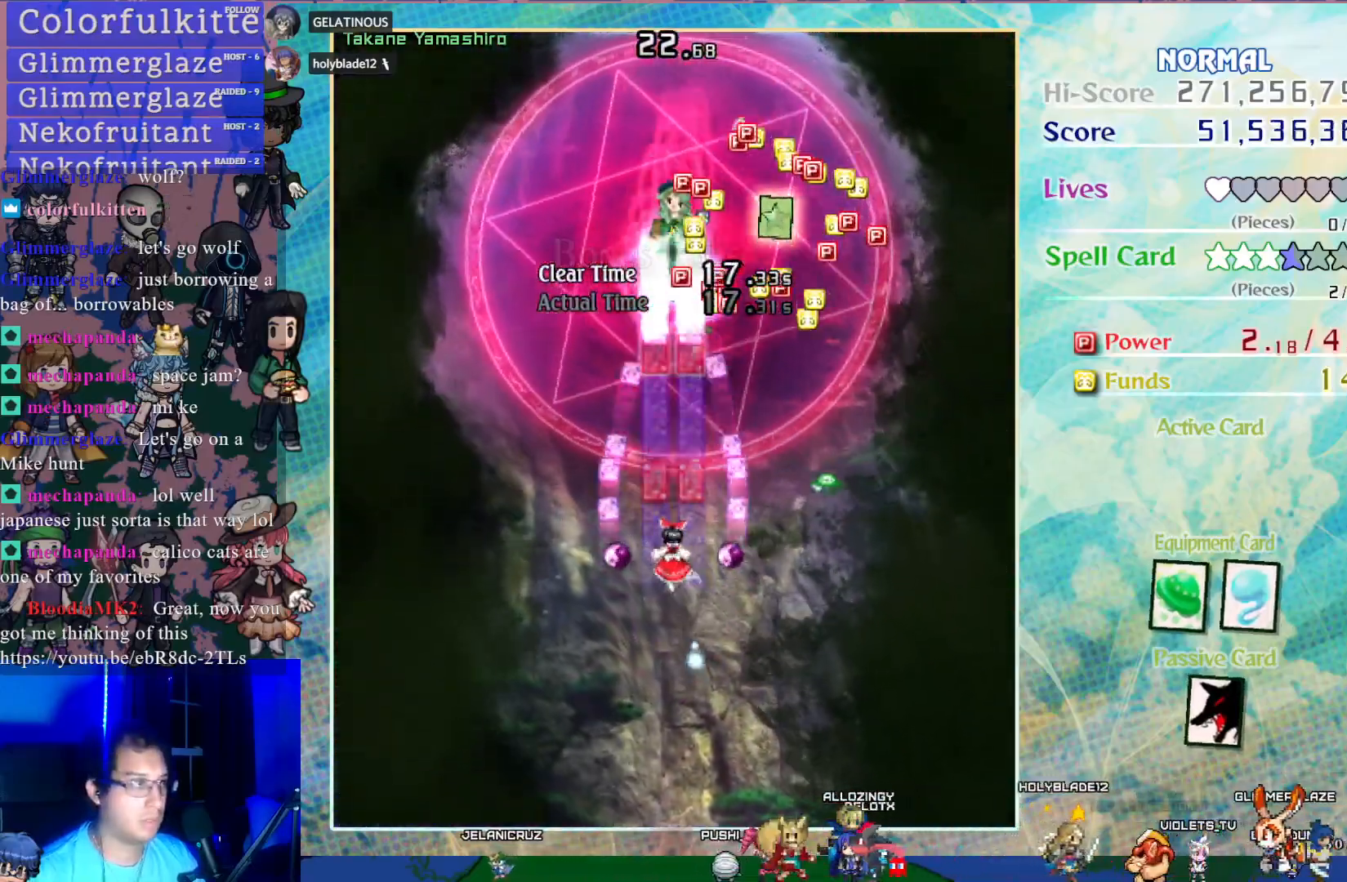
{"buttons": ["CROSS", "DPAD_UP"], "left_stick": "center", "events": [[50, "DPAD_RIGHT", "down"], [183, "DPAD_UP", "down"], [217, "DPAD_RIGHT", "up"]]}
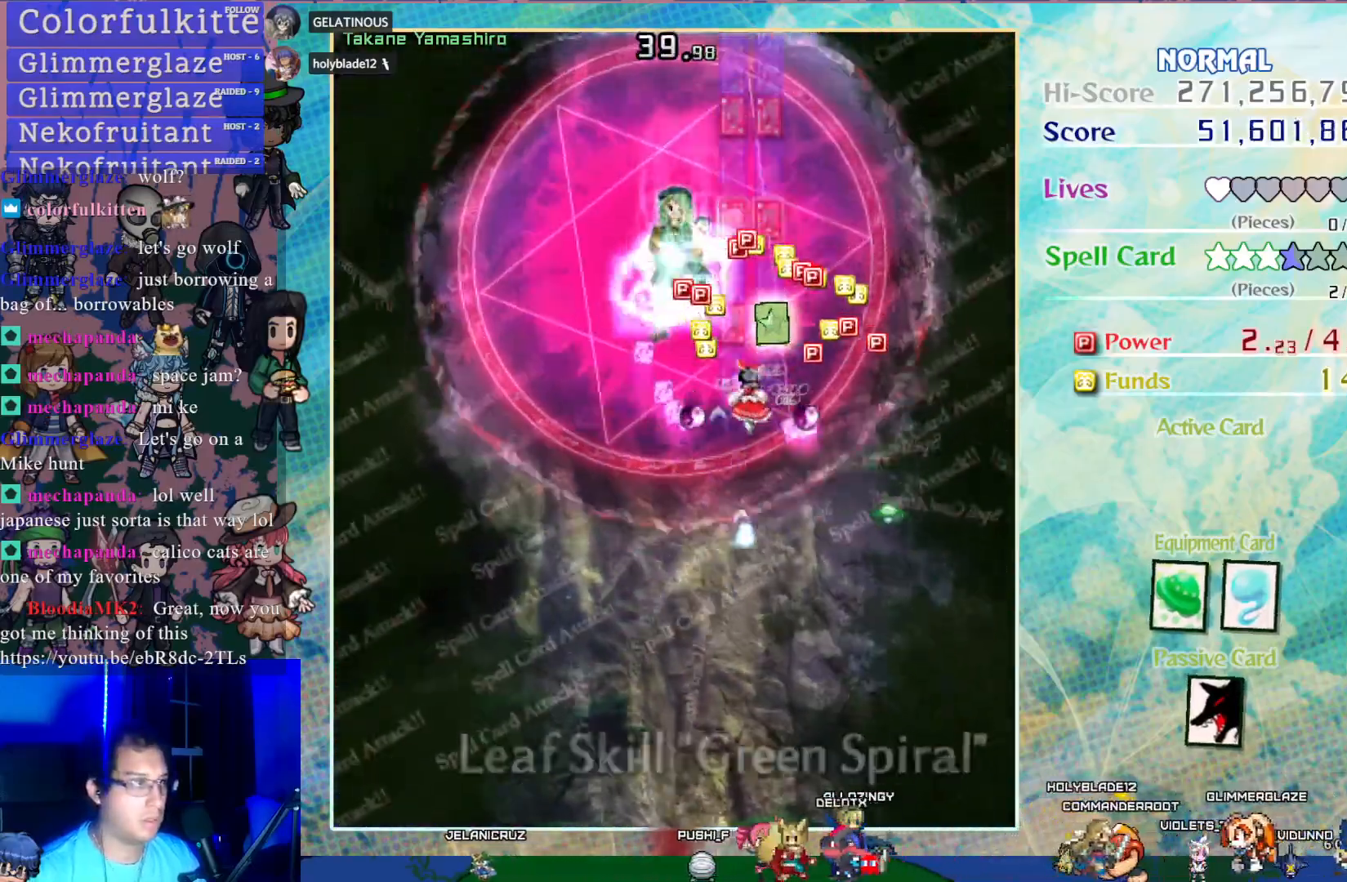
{"buttons": ["CROSS", "DPAD_DOWN", "DPAD_LEFT"], "left_stick": "center", "events": [[117, "DPAD_UP", "up"], [200, "DPAD_DOWN", "down"], [283, "DPAD_LEFT", "down"]]}
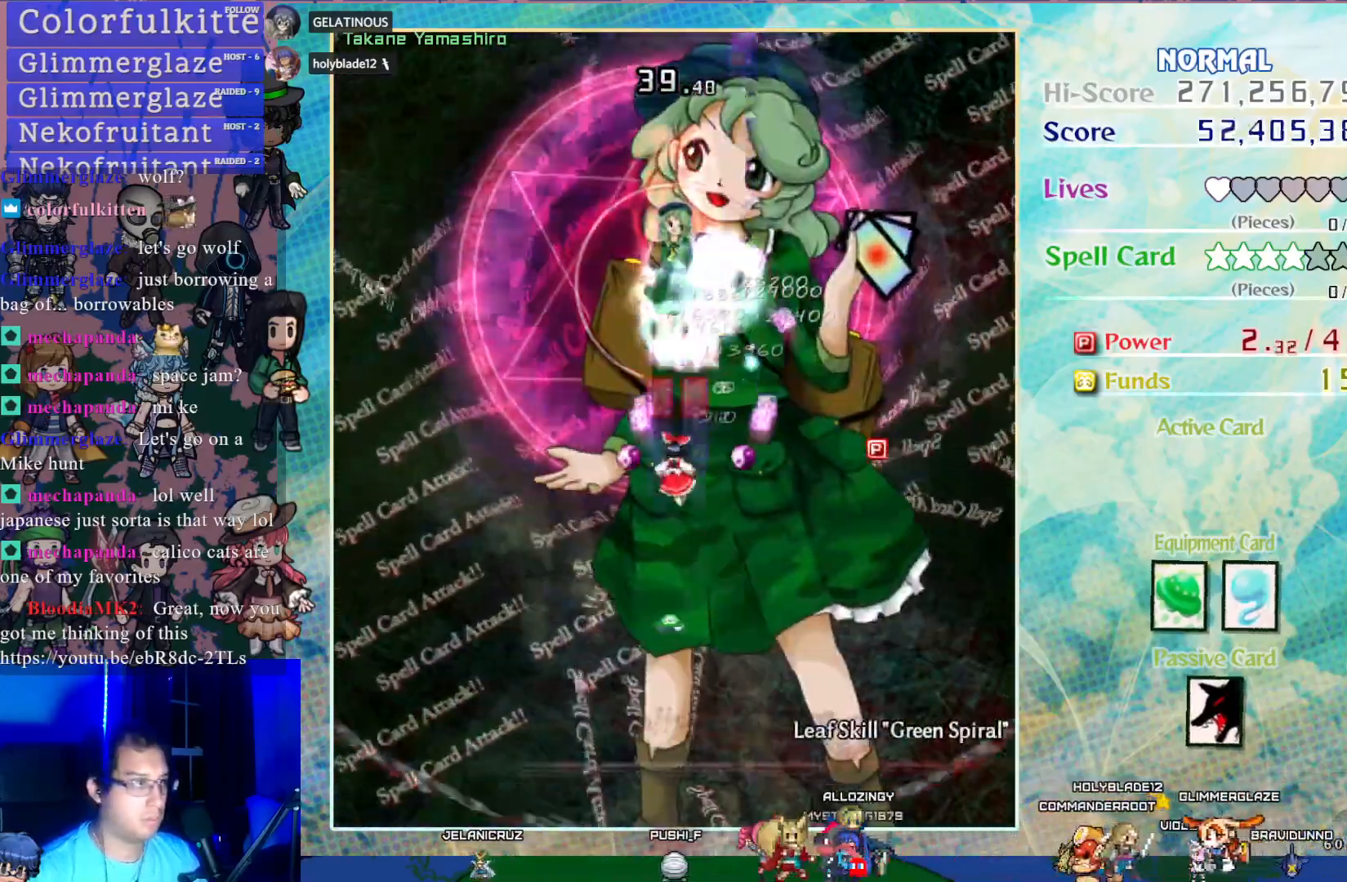
{"buttons": ["CROSS", "DPAD_DOWN"], "left_stick": "center", "events": [[17, "DPAD_LEFT", "up"]]}
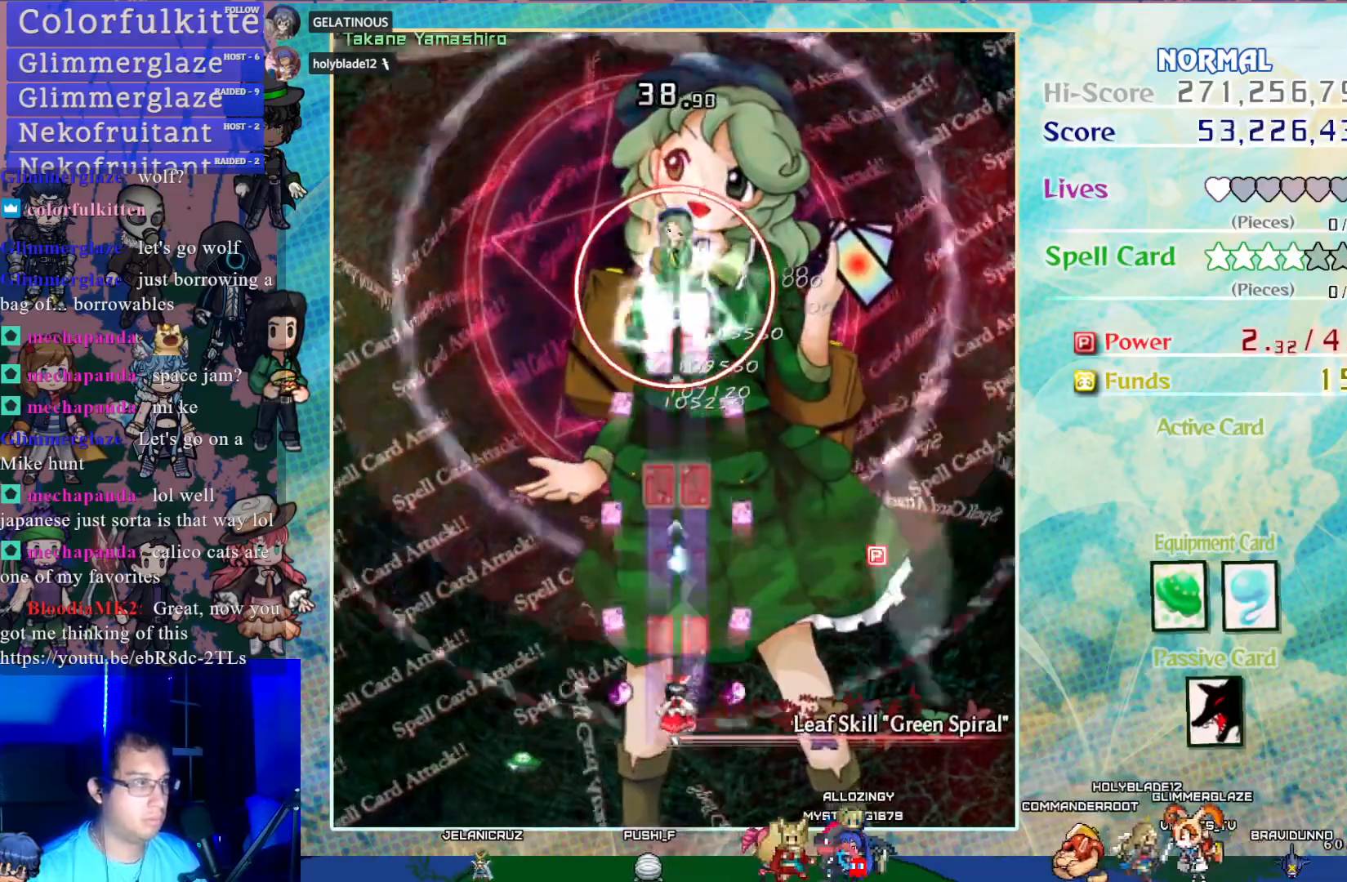
{"buttons": ["CROSS", "SQUARE"], "left_stick": "center", "events": [[167, "DPAD_DOWN", "up"], [167, "SQUARE", "down"]]}
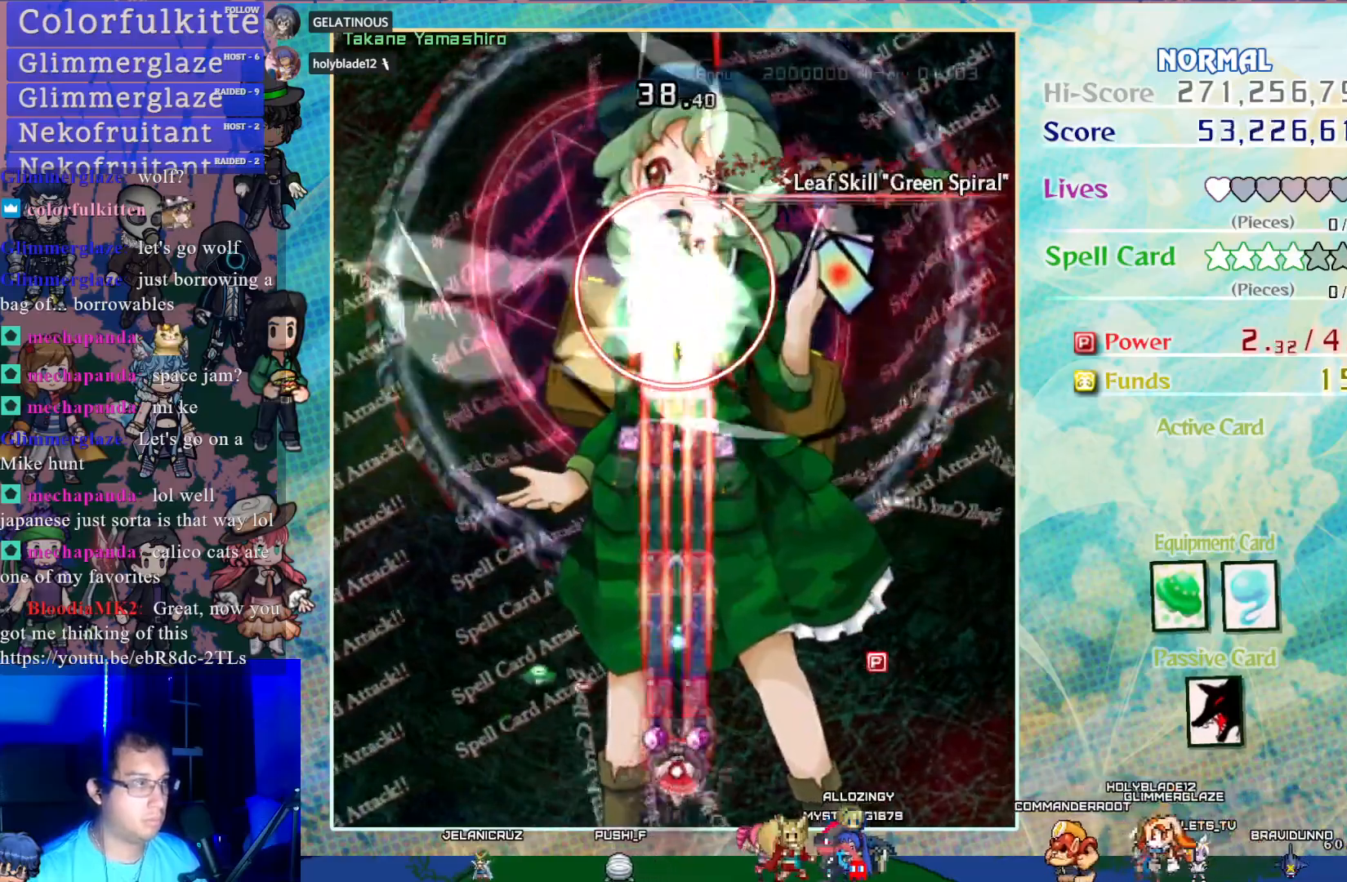
{"buttons": ["CROSS", "SQUARE"], "left_stick": "center", "events": [[17, "DPAD_UP", "down"], [200, "DPAD_UP", "up"]]}
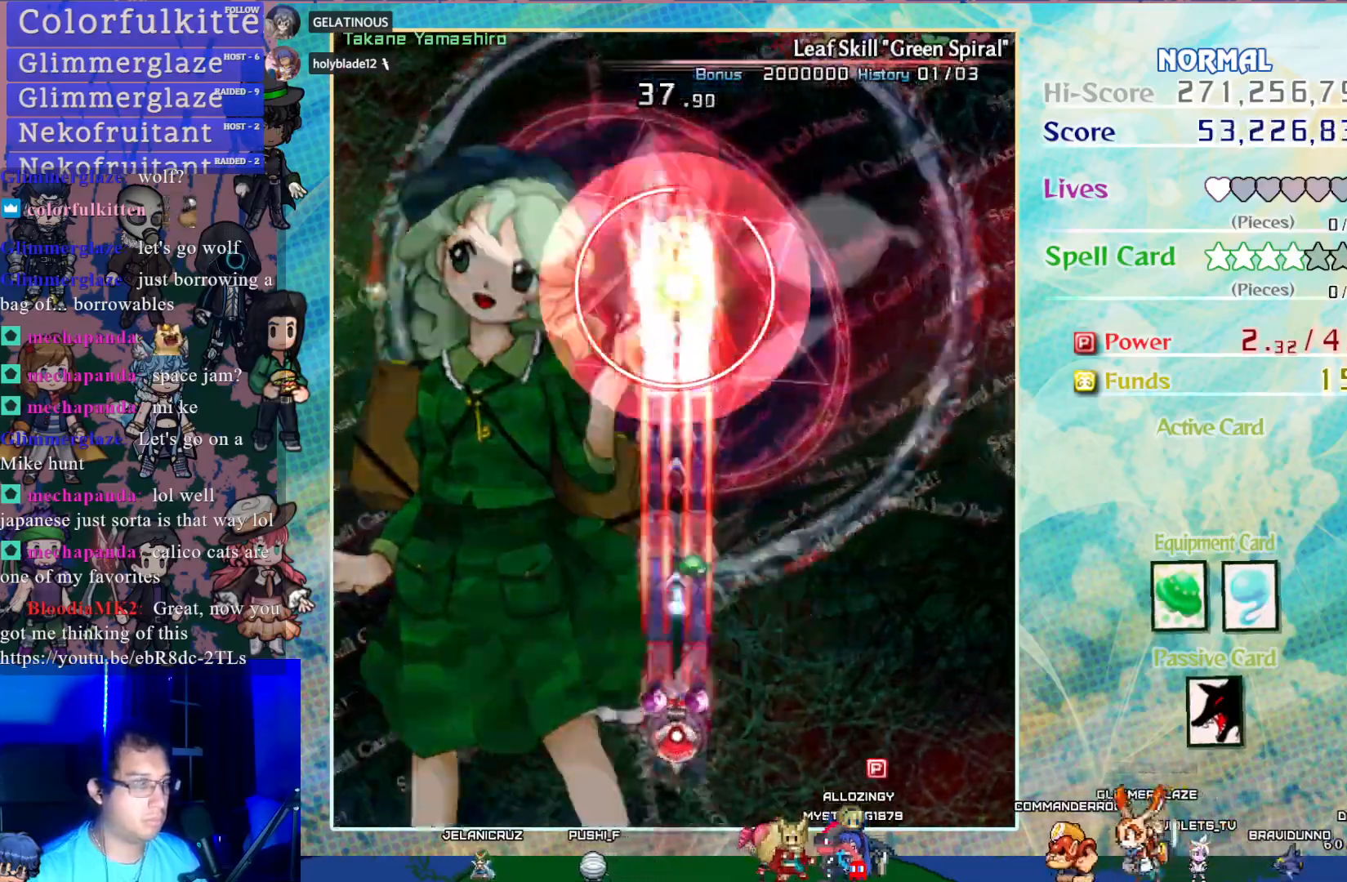
{"buttons": ["CROSS", "SQUARE"], "left_stick": "center", "events": [[83, "DPAD_UP", "down"], [233, "DPAD_UP", "up"]]}
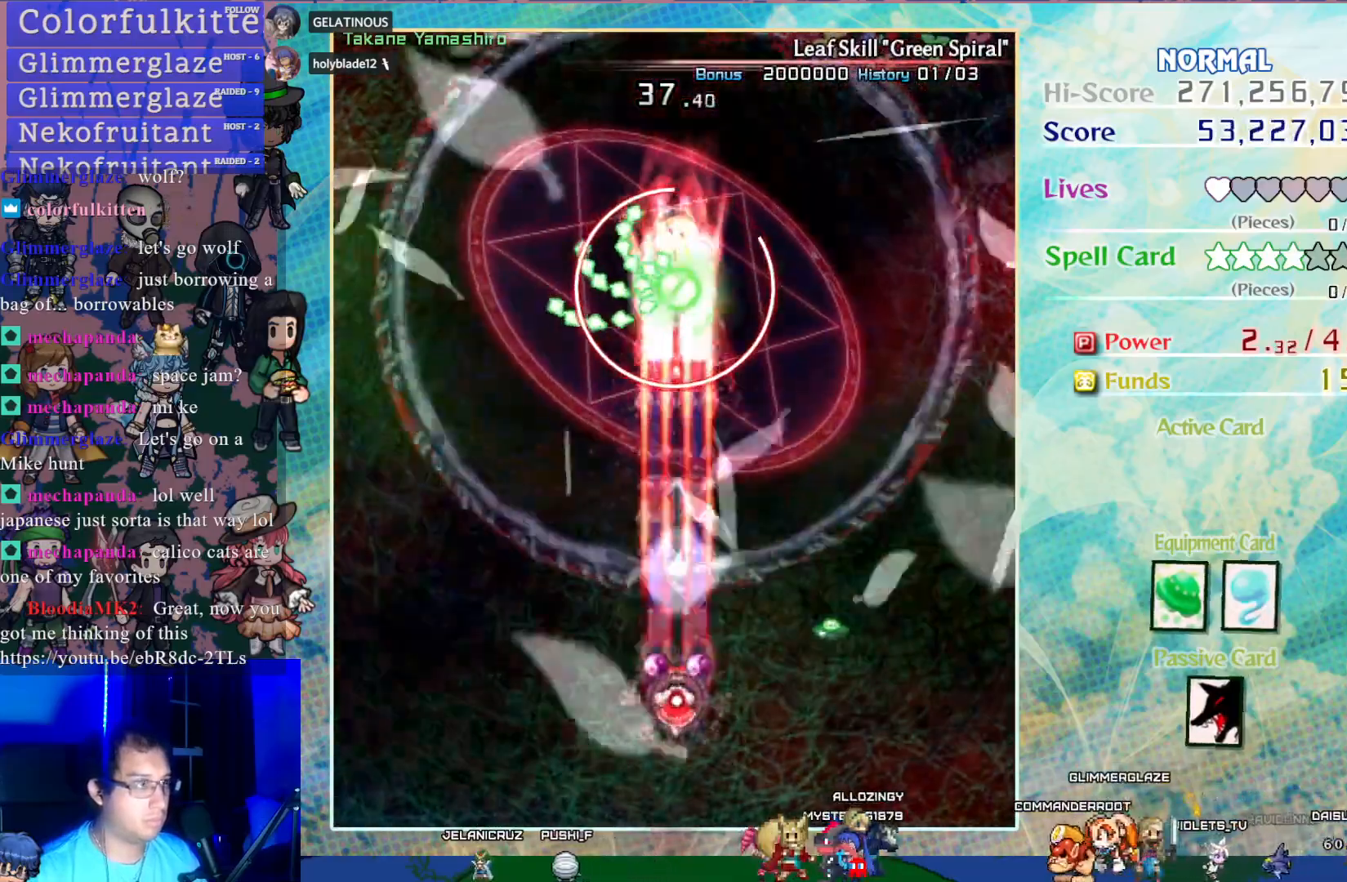
{"buttons": ["CROSS", "SQUARE"], "left_stick": "center", "events": []}
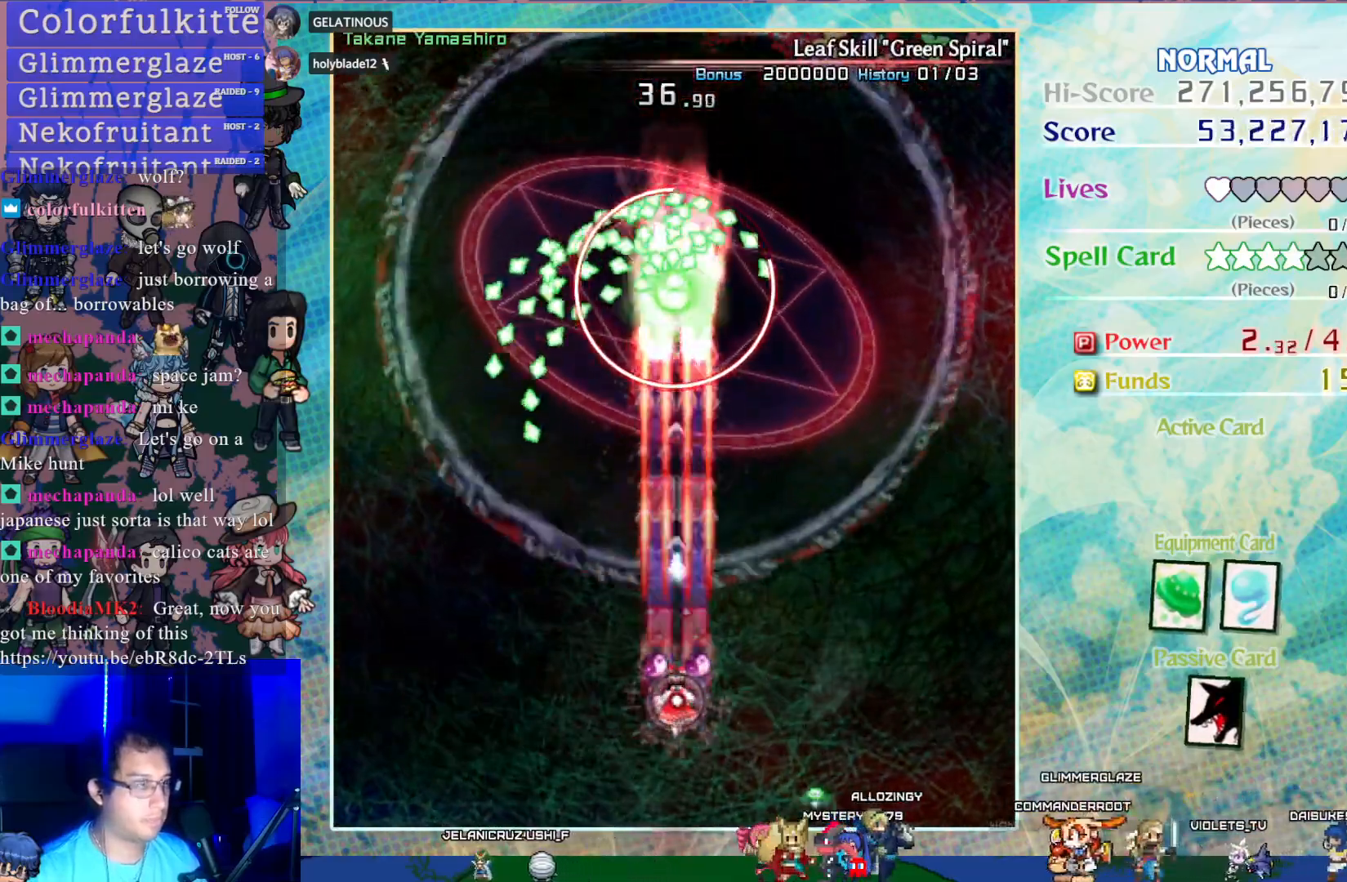
{"buttons": ["CROSS", "SQUARE", "DPAD_UP"], "left_stick": "center", "events": [[450, "DPAD_UP", "down"]]}
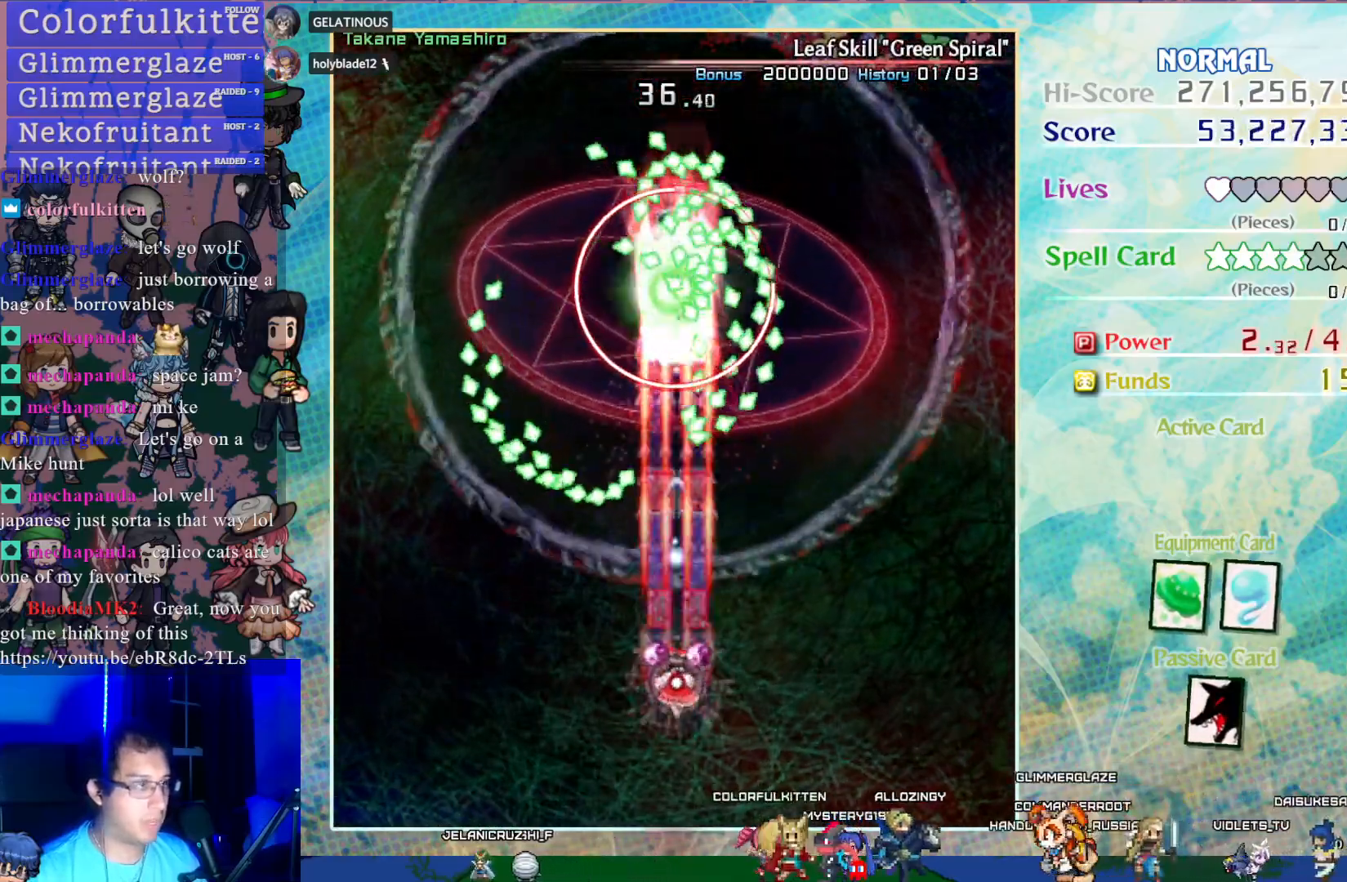
{"buttons": ["CROSS", "SQUARE"], "left_stick": "center", "events": [[83, "DPAD_UP", "up"], [350, "DPAD_RIGHT", "down"], [483, "DPAD_RIGHT", "up"]]}
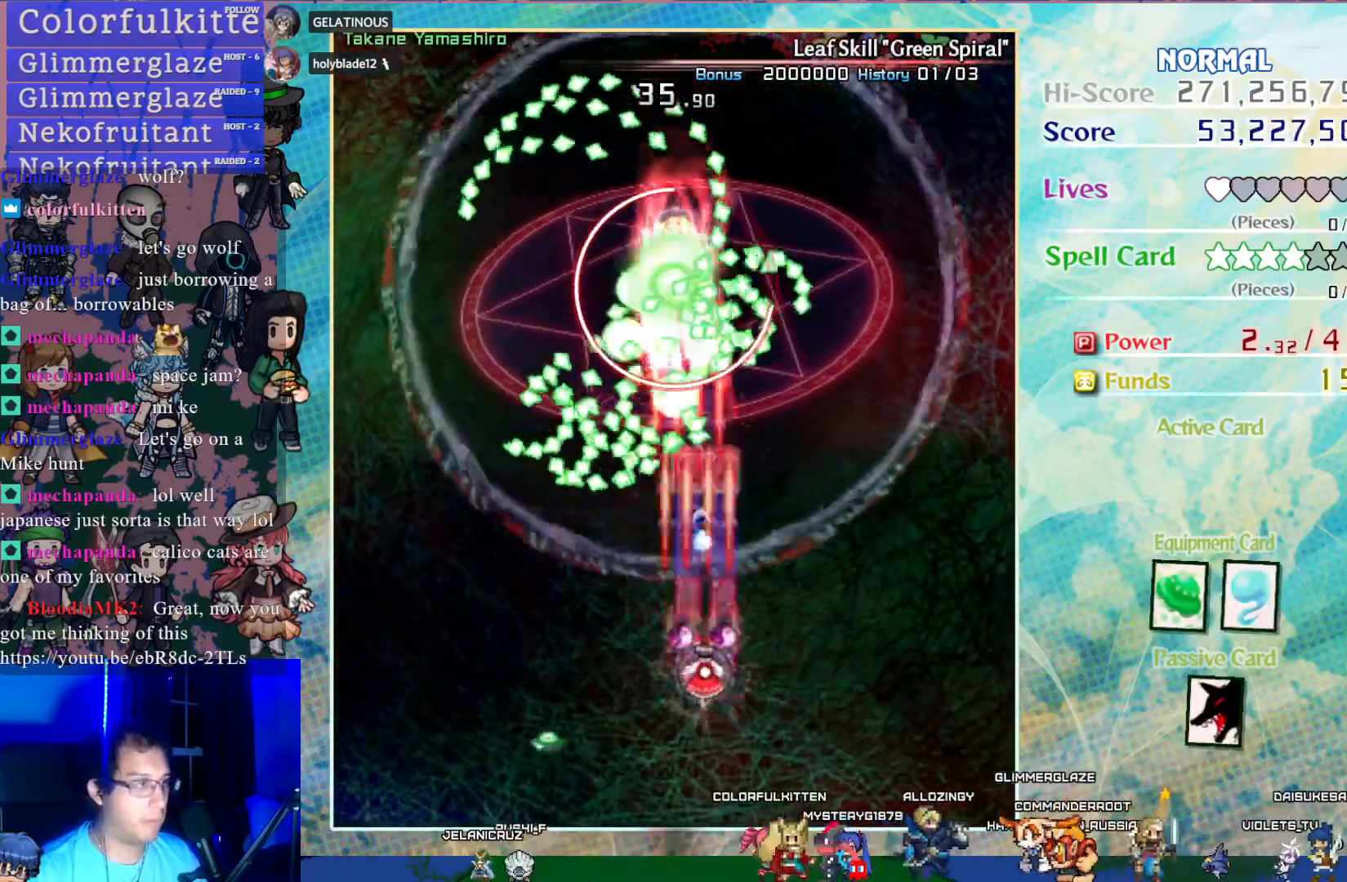
{"buttons": ["CROSS", "SQUARE"], "left_stick": "center", "events": []}
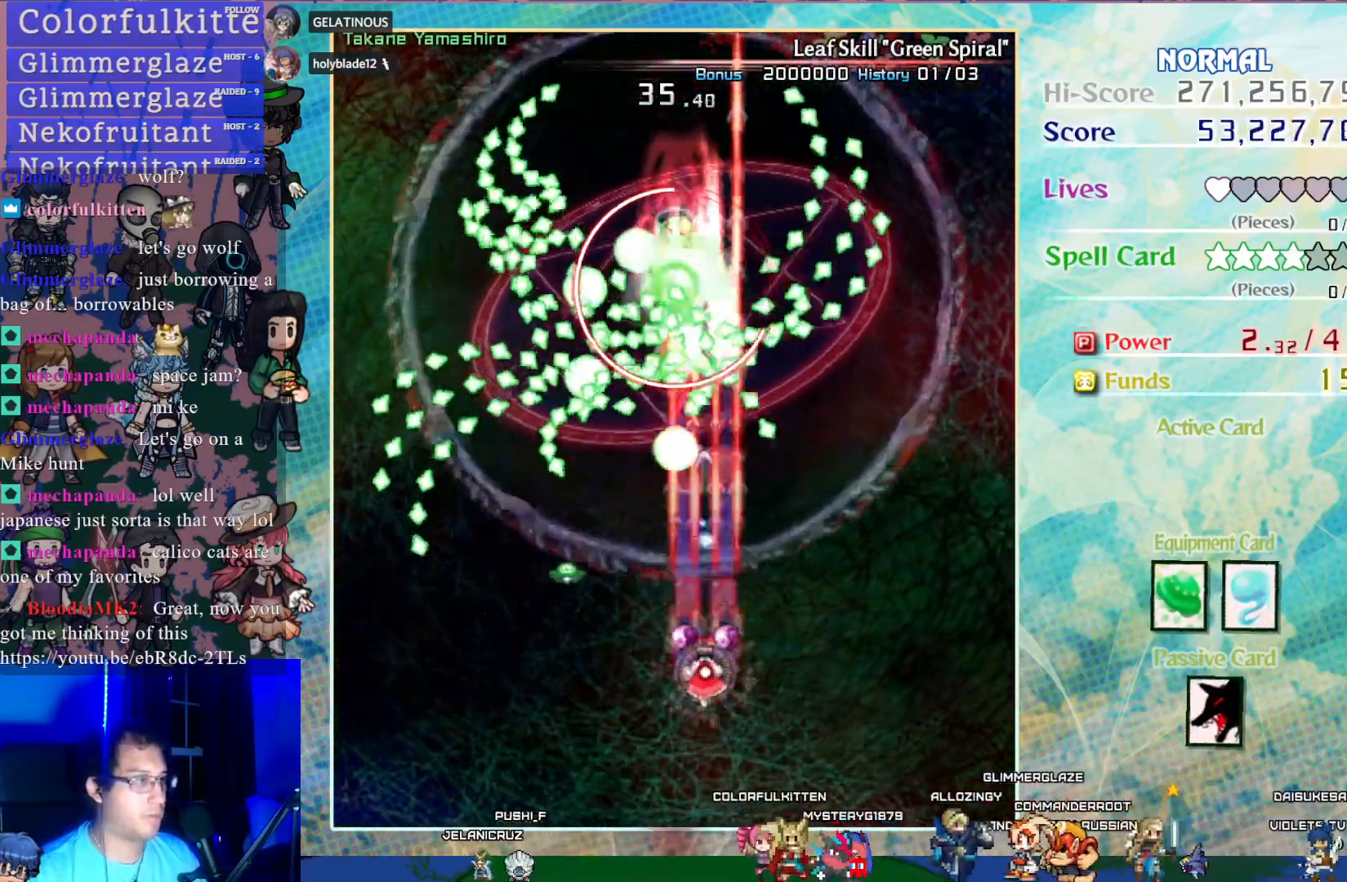
{"buttons": ["CROSS", "SQUARE"], "left_stick": "center", "events": [[367, "DPAD_DOWN", "down"], [483, "DPAD_DOWN", "up"]]}
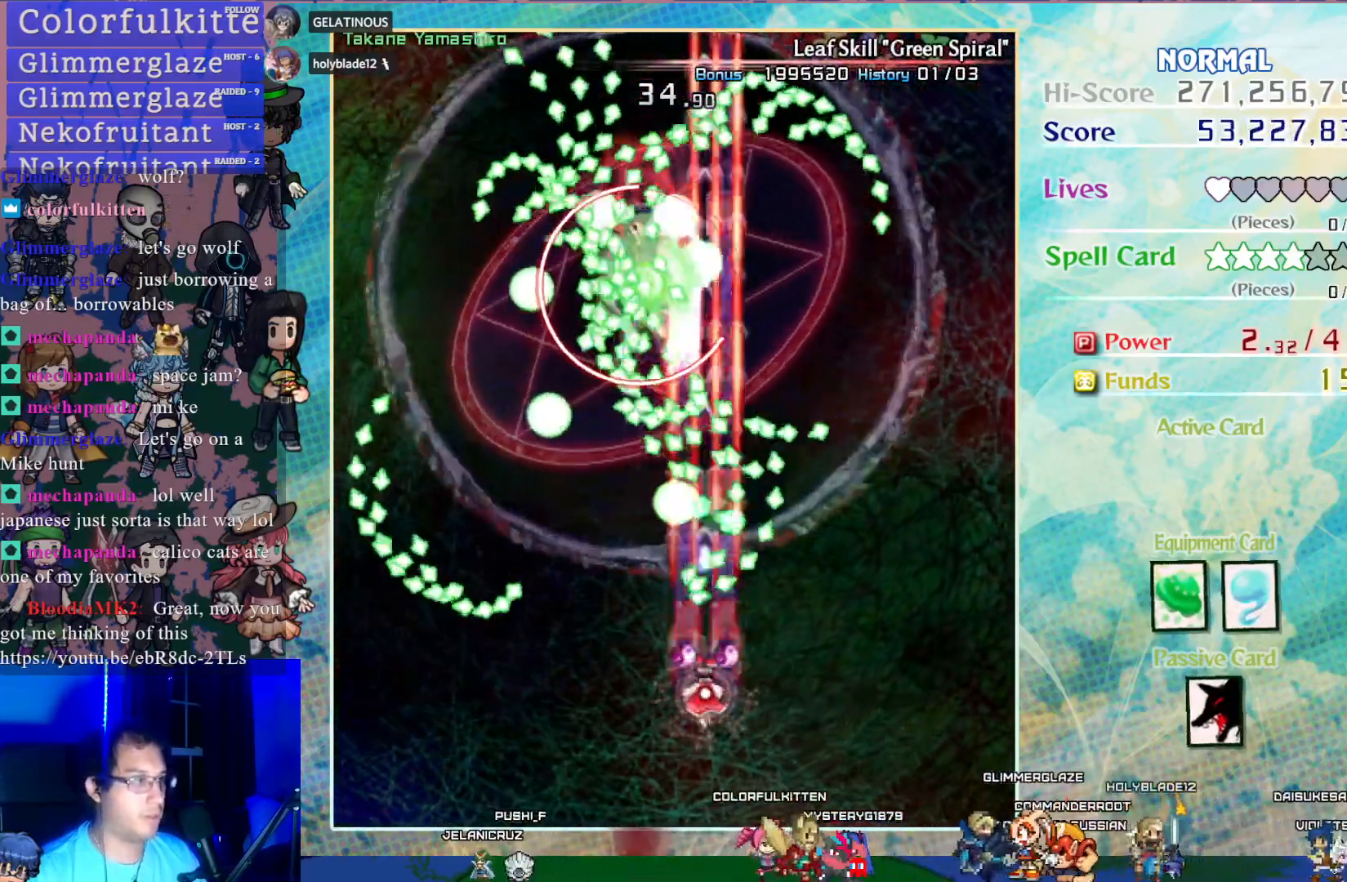
{"buttons": ["CROSS", "SQUARE", "DPAD_RIGHT"], "left_stick": "center", "events": [[217, "DPAD_DOWN", "down"], [367, "DPAD_DOWN", "up"], [467, "DPAD_RIGHT", "down"]]}
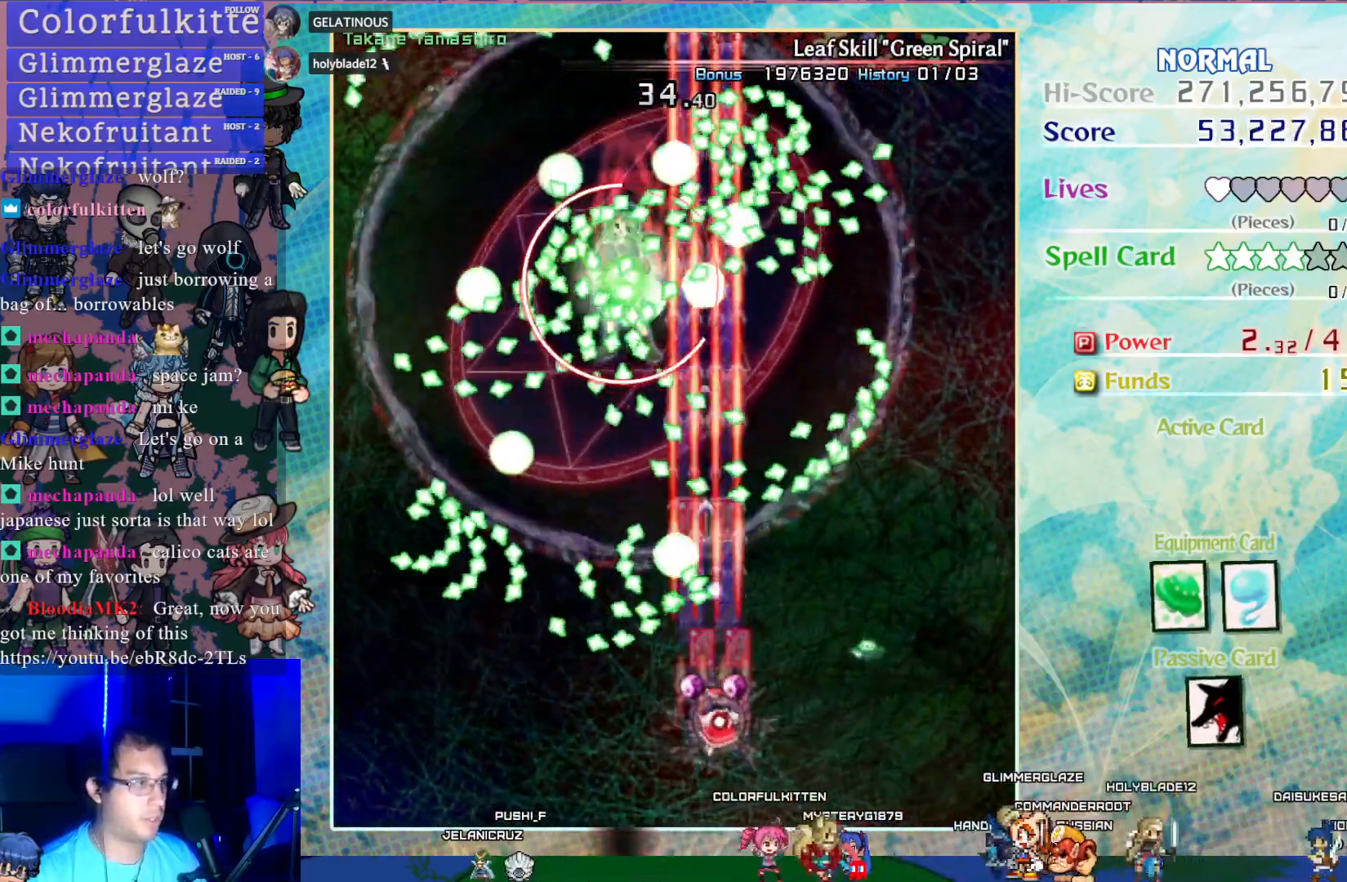
{"buttons": ["CROSS", "SQUARE", "DPAD_RIGHT"], "left_stick": "center", "events": []}
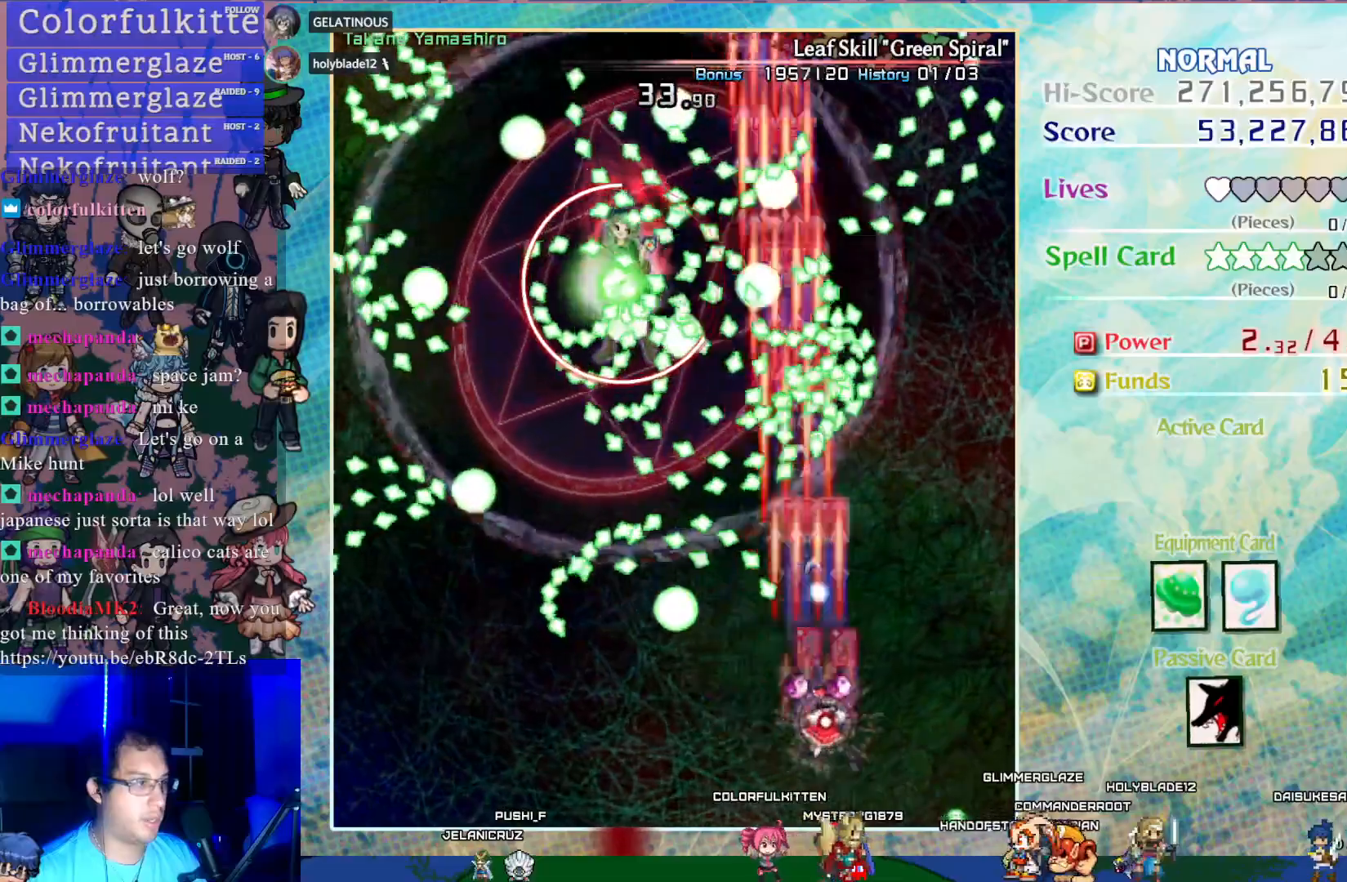
{"buttons": ["CROSS", "SQUARE"], "left_stick": "center", "events": [[250, "DPAD_RIGHT", "up"]]}
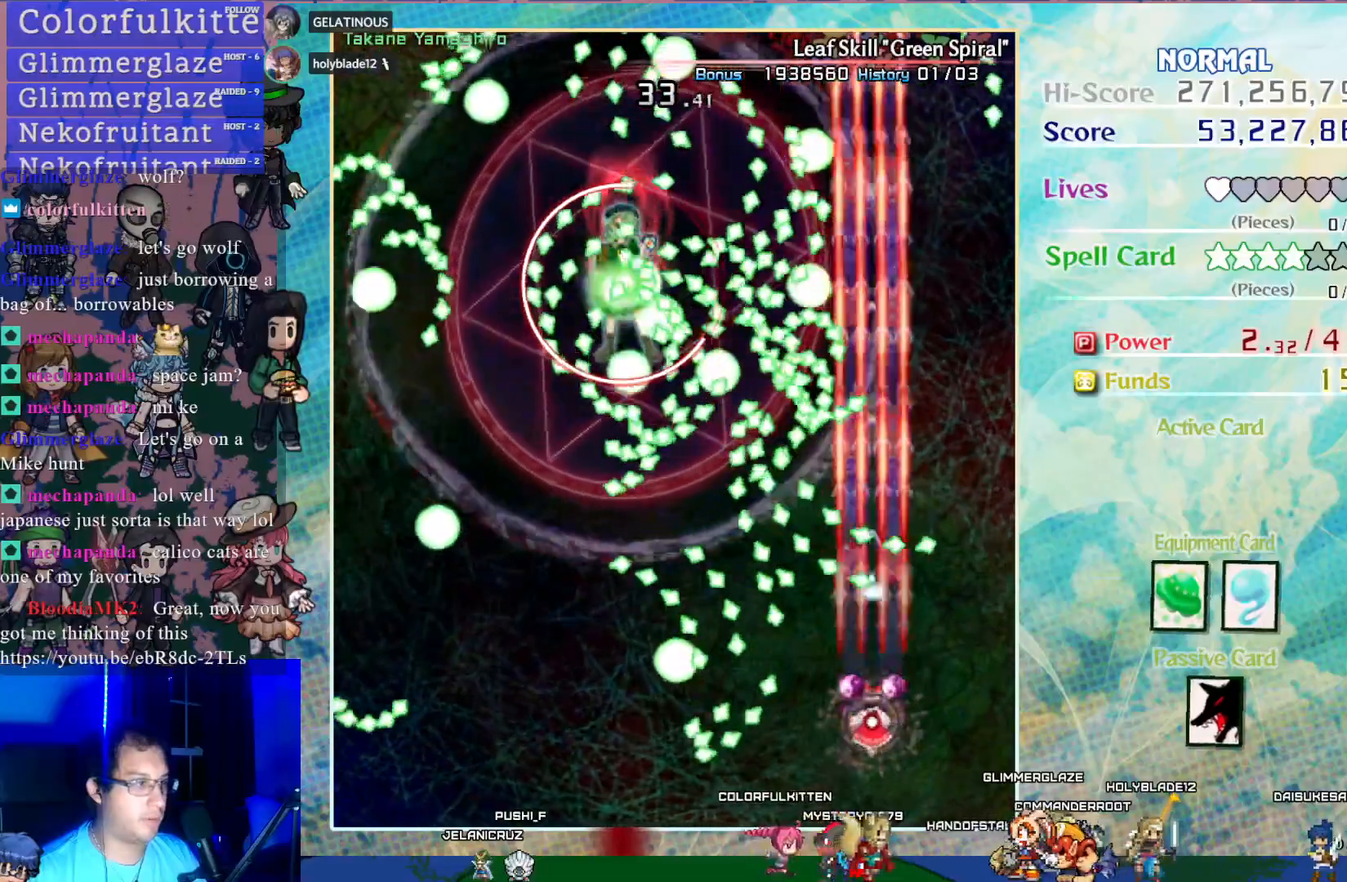
{"buttons": ["CROSS", "SQUARE", "DPAD_LEFT"], "left_stick": "center", "events": [[267, "DPAD_UP", "down"], [300, "DPAD_LEFT", "down"], [500, "DPAD_UP", "up"]]}
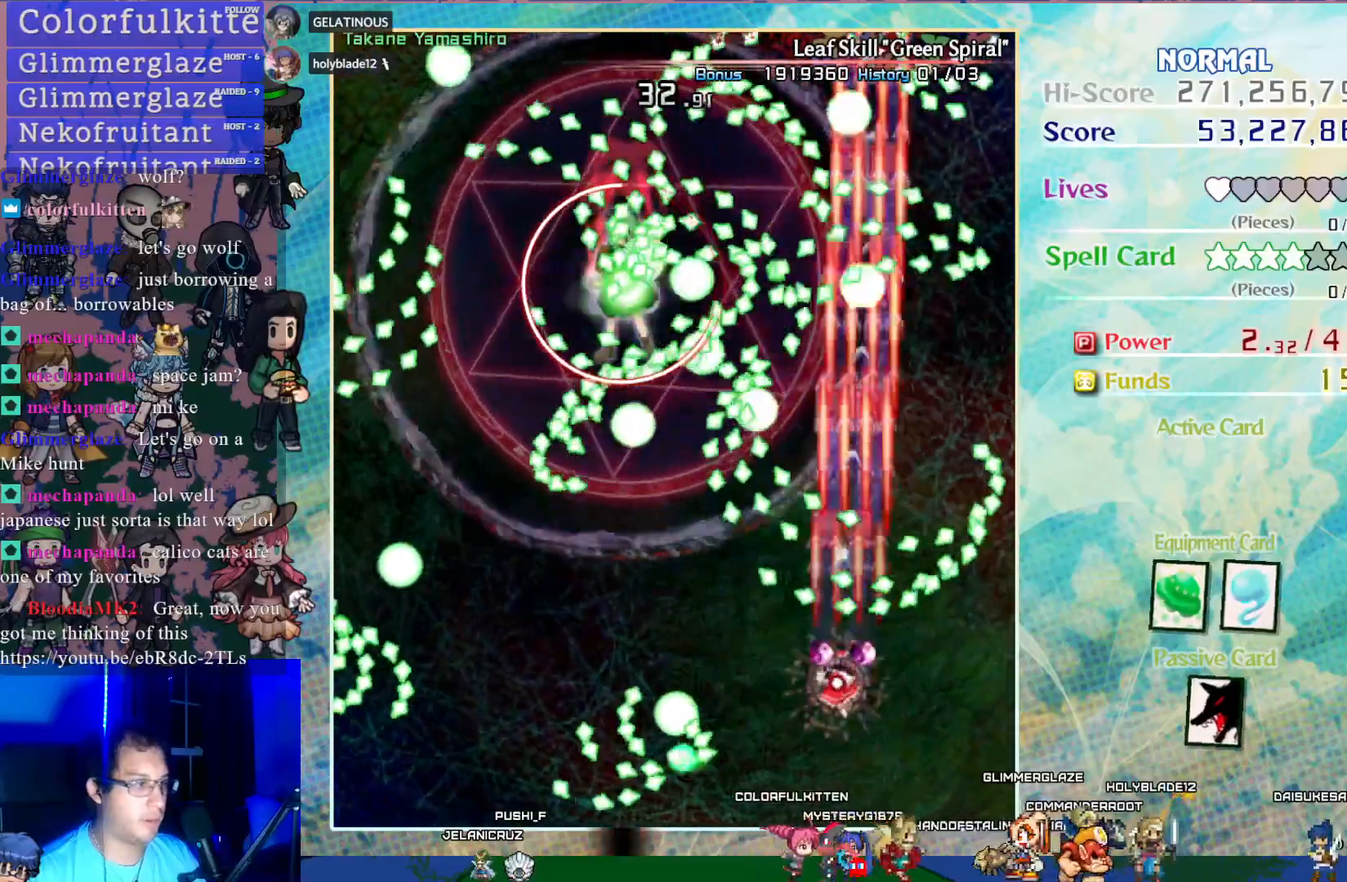
{"buttons": ["CROSS", "SQUARE", "DPAD_UP"], "left_stick": "center", "events": [[250, "DPAD_UP", "down"], [483, "DPAD_LEFT", "up"]]}
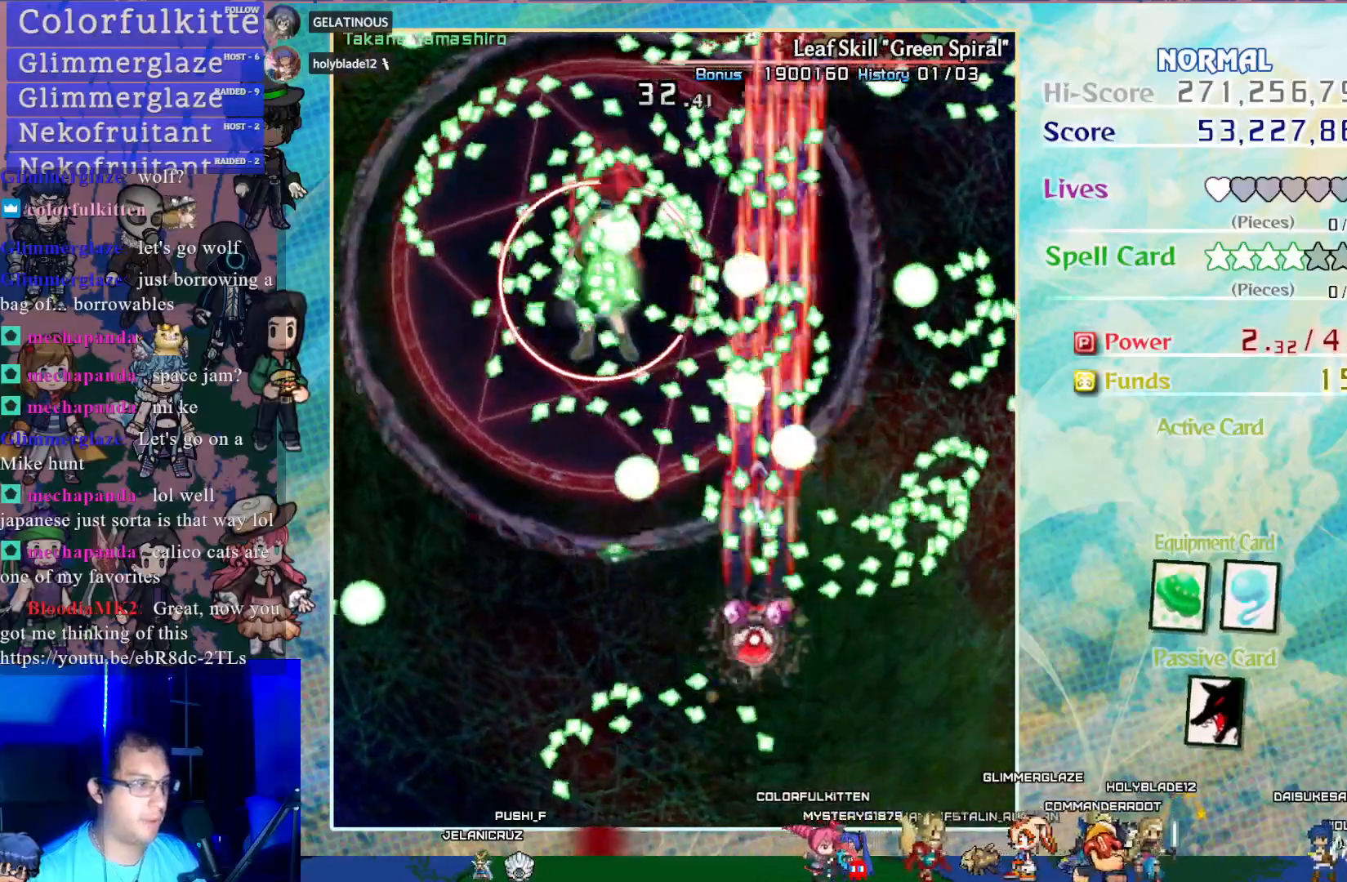
{"buttons": ["CROSS", "SQUARE", "DPAD_DOWN", "DPAD_LEFT"], "left_stick": "center", "events": [[17, "DPAD_UP", "up"], [33, "DPAD_LEFT", "down"], [217, "DPAD_LEFT", "up"], [400, "DPAD_LEFT", "down"], [483, "DPAD_DOWN", "down"]]}
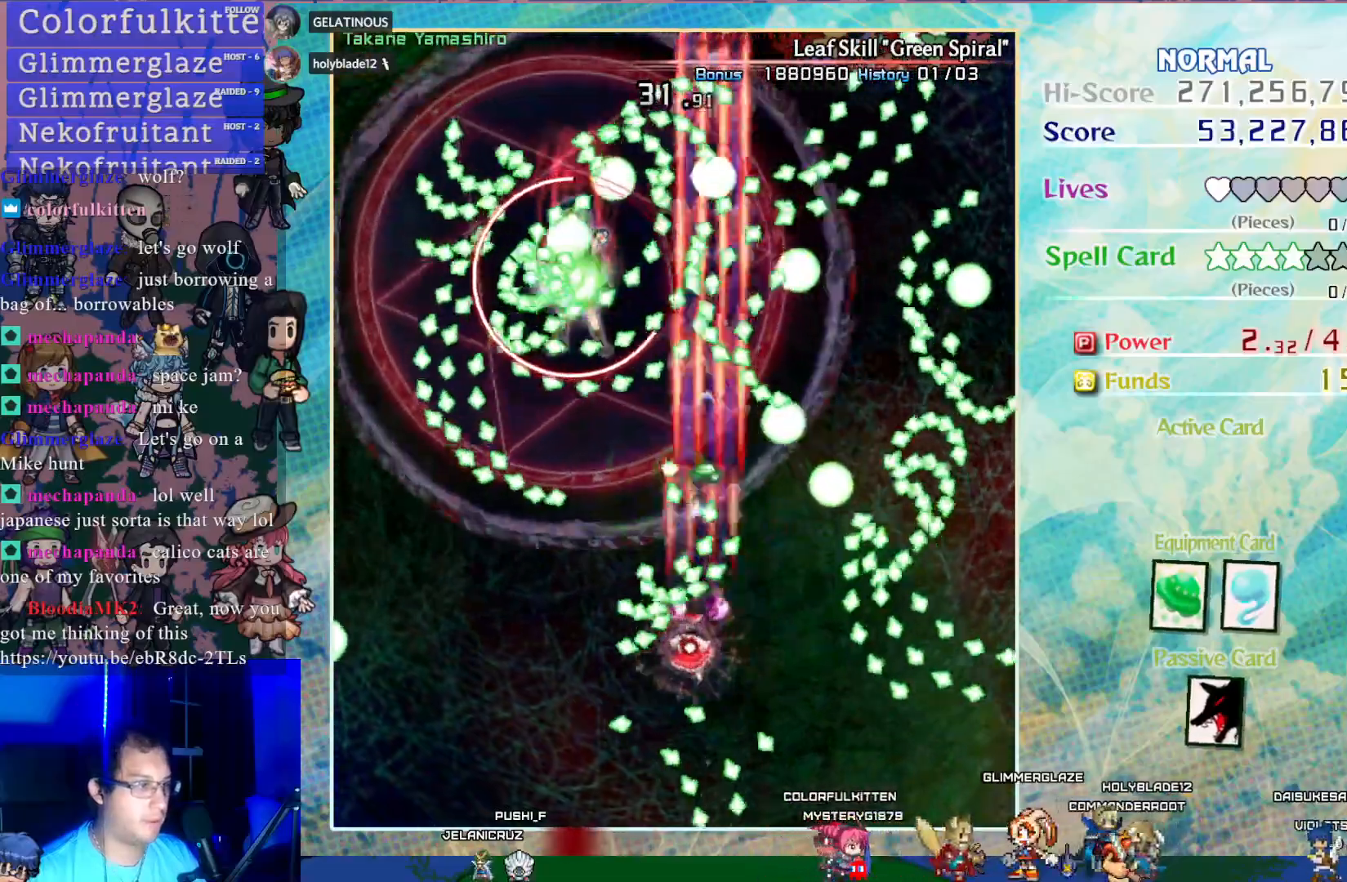
{"buttons": ["CROSS", "SQUARE"], "left_stick": "center", "events": [[33, "DPAD_LEFT", "up"], [167, "DPAD_DOWN", "up"]]}
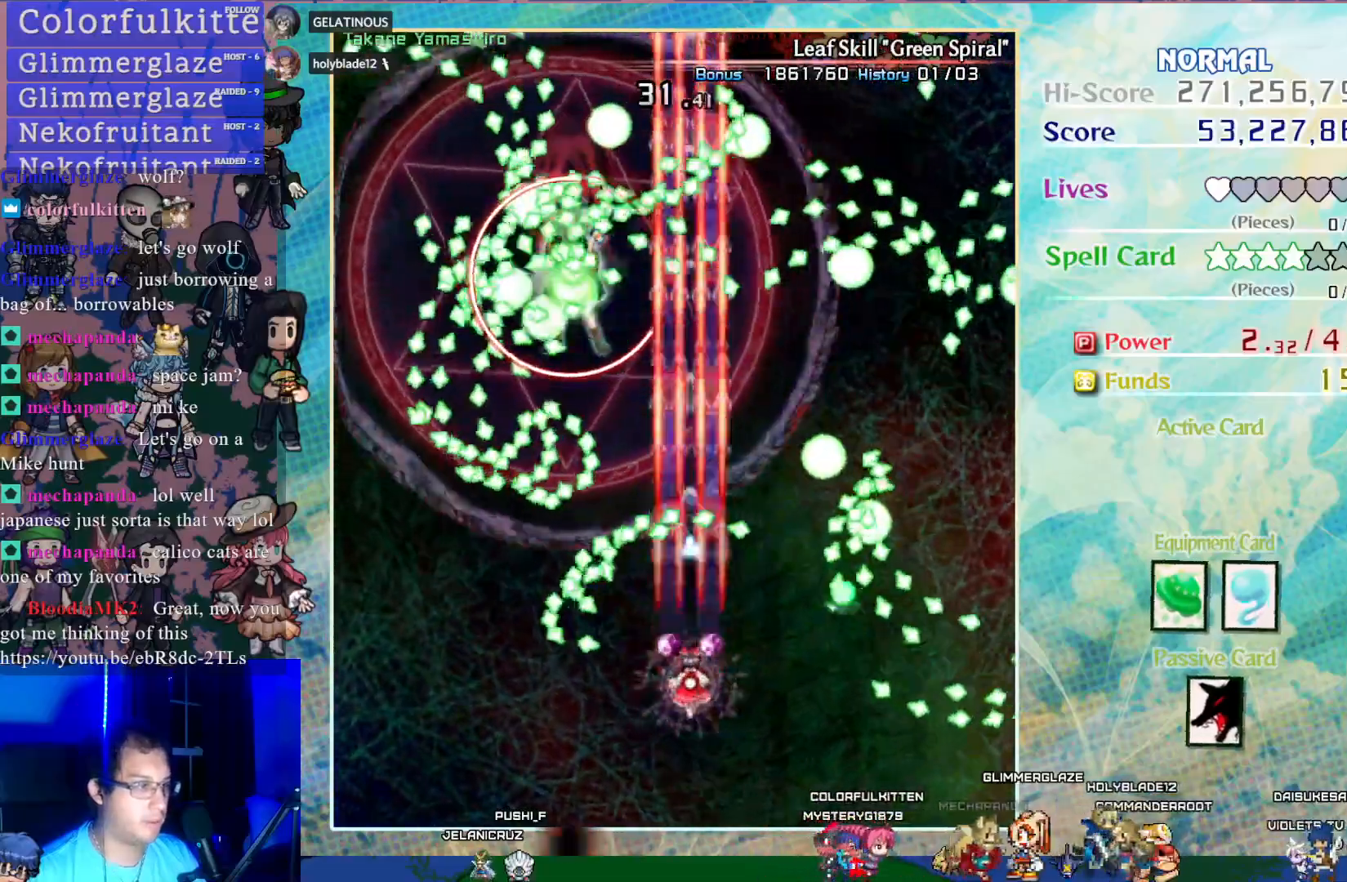
{"buttons": ["CROSS", "SQUARE", "DPAD_UP"], "left_stick": "center", "events": [[17, "DPAD_DOWN", "down"], [117, "DPAD_DOWN", "up"], [200, "DPAD_LEFT", "down"], [317, "DPAD_UP", "down"], [467, "DPAD_LEFT", "up"]]}
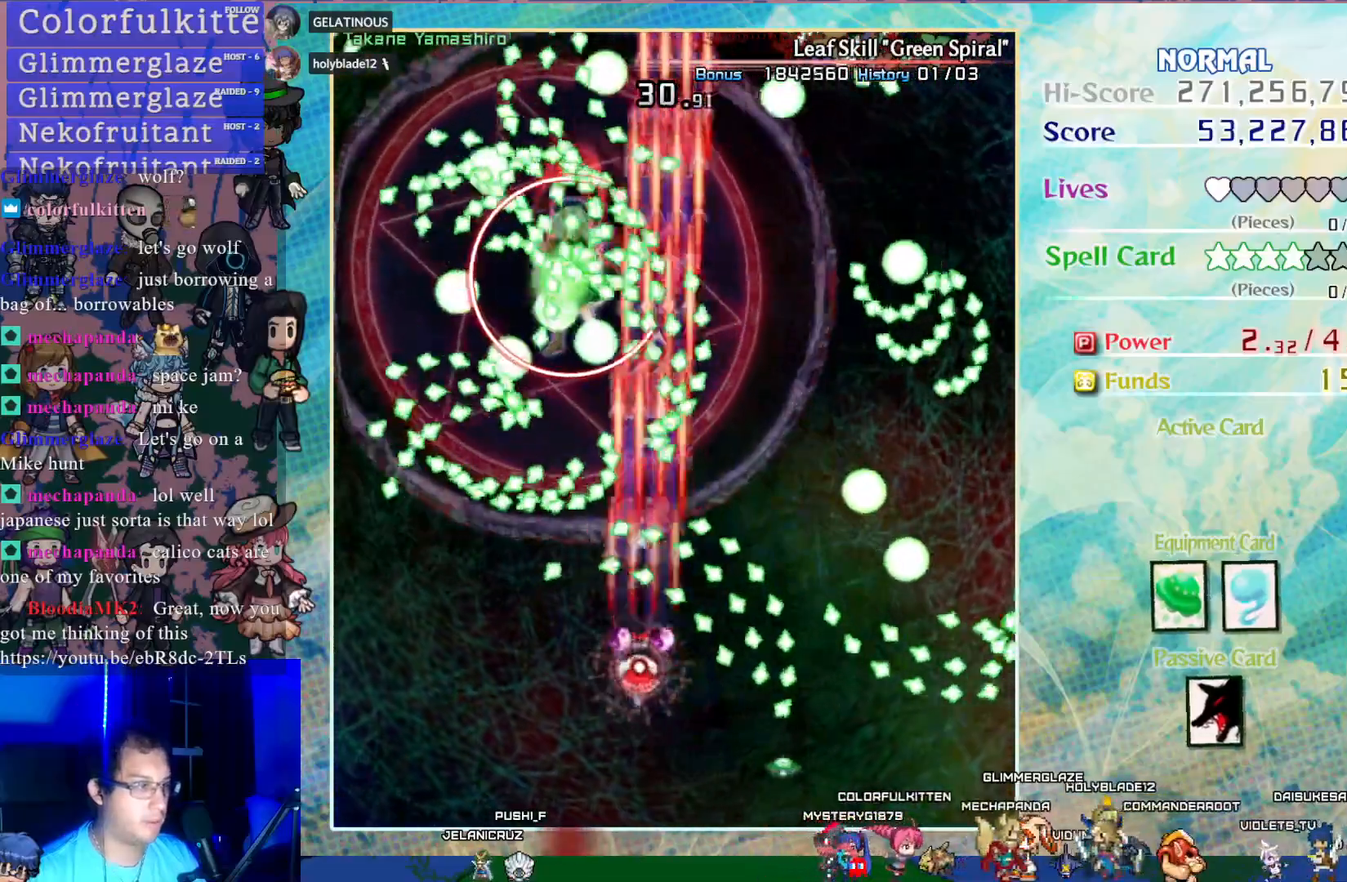
{"buttons": ["CROSS", "SQUARE", "DPAD_UP"], "left_stick": "center", "events": [[50, "DPAD_UP", "up"], [350, "DPAD_UP", "down"]]}
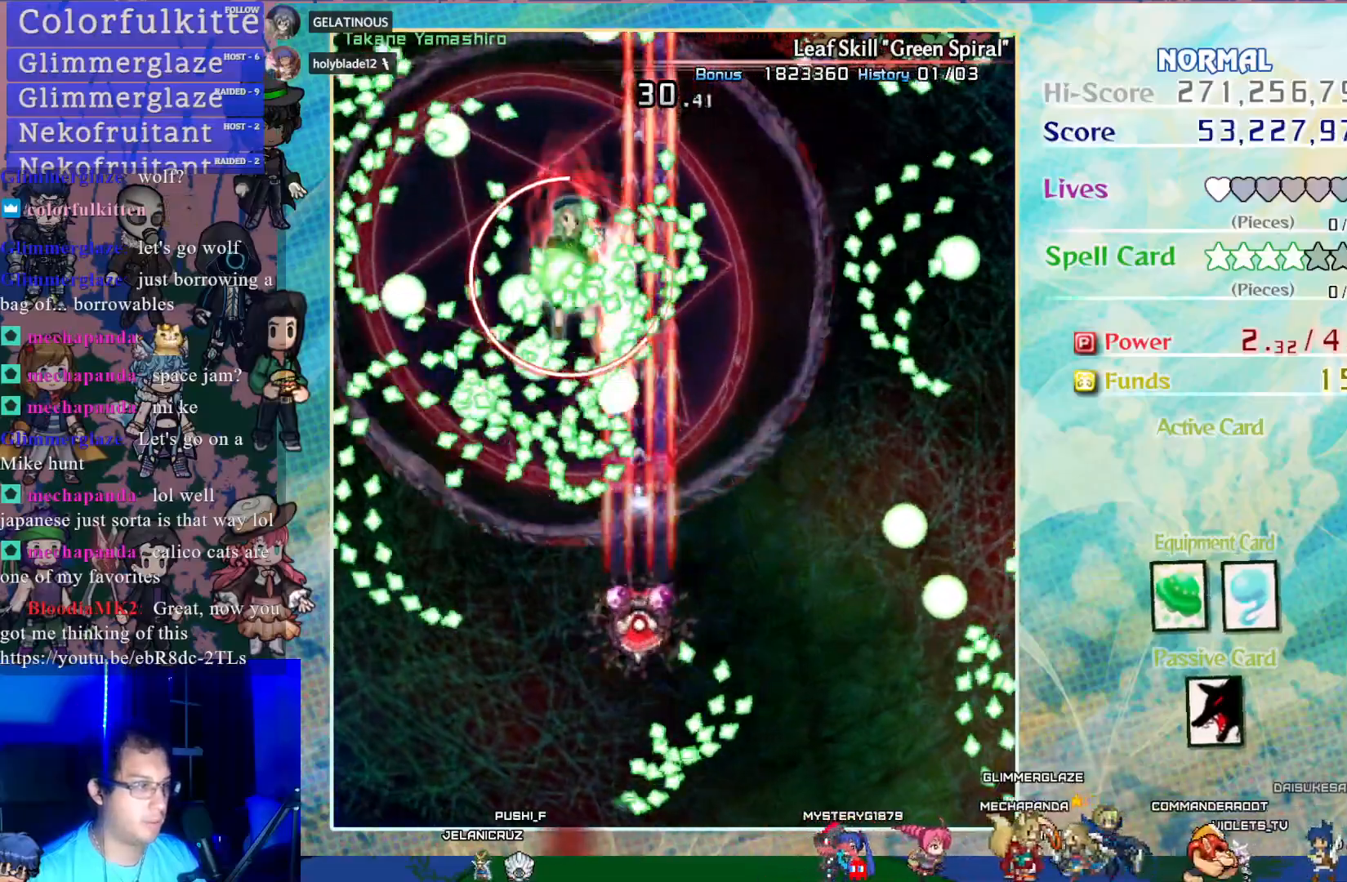
{"buttons": ["CROSS", "SQUARE", "DPAD_UP"], "left_stick": "center", "events": [[50, "DPAD_UP", "up"], [167, "DPAD_RIGHT", "down"], [350, "DPAD_RIGHT", "up"], [467, "DPAD_UP", "down"]]}